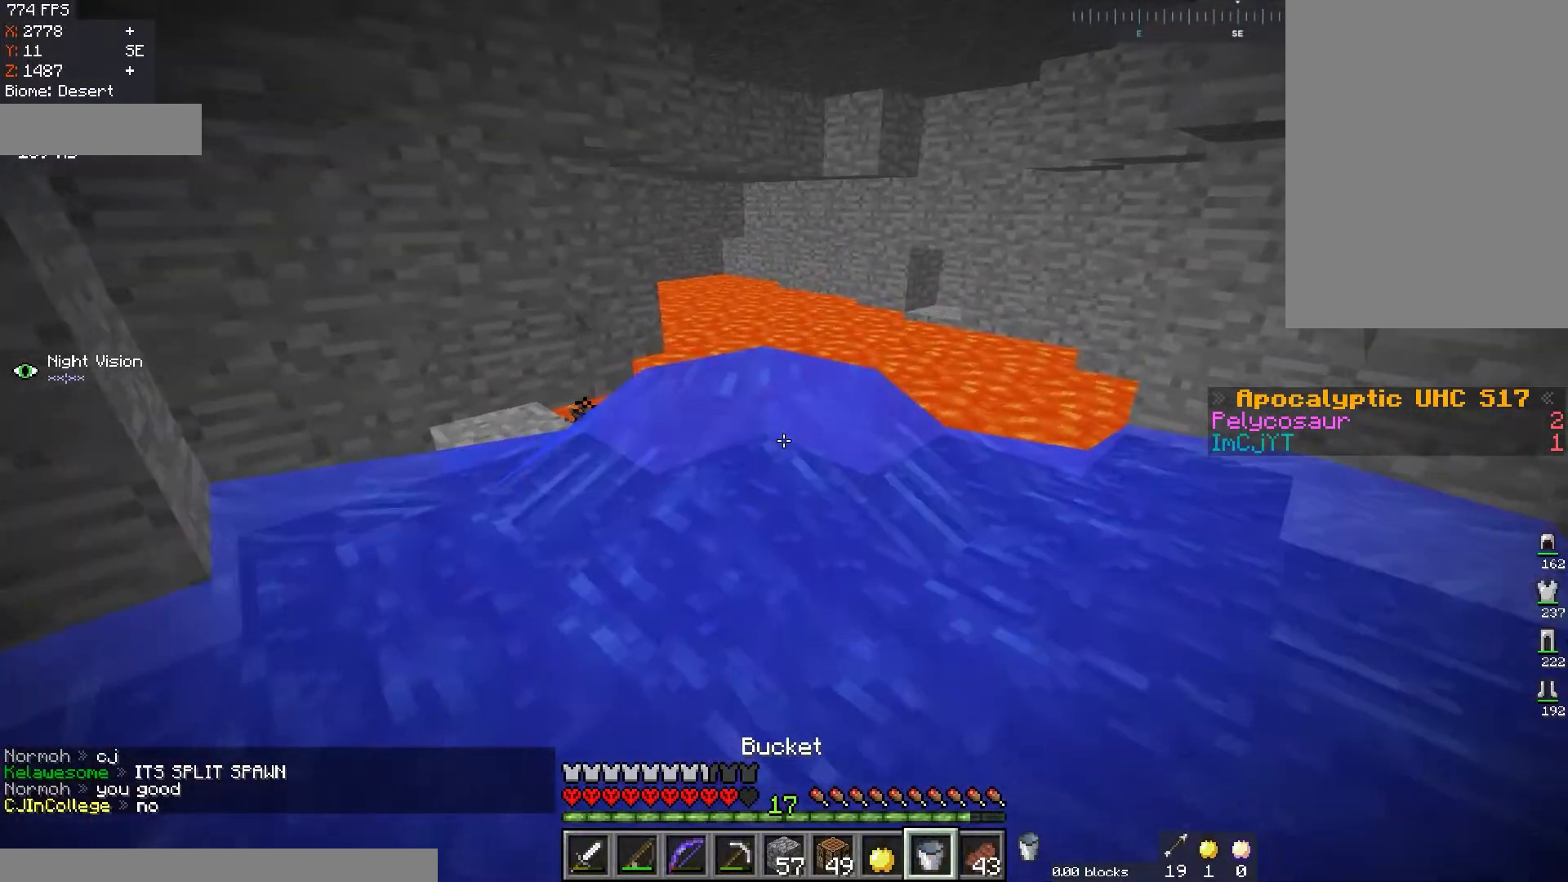
Gameplay with keyboard and mouse; each line is a JSON object with the keys and mouse buttons held at the frame after it. "events" lists presses ("down") and releases ("up") of "a", "d", "s", "space", "w", "mouse_left" and "mouse_right" between this image and that frame as [ms after this image, input, new state], when the widget could be followed in between. "mouse_left", "mouse_right" = the "left", "right" buttons of the "mouse" list. No other keys are recorded. Fast repeated clicks can show as one long hold. Mouse movement is not recorded.
{"keys": ["d", "w"], "mouse": ["right"], "events": [[116, "mouse_right", "up"], [433, "d", "down"], [467, "mouse_right", "down"]]}
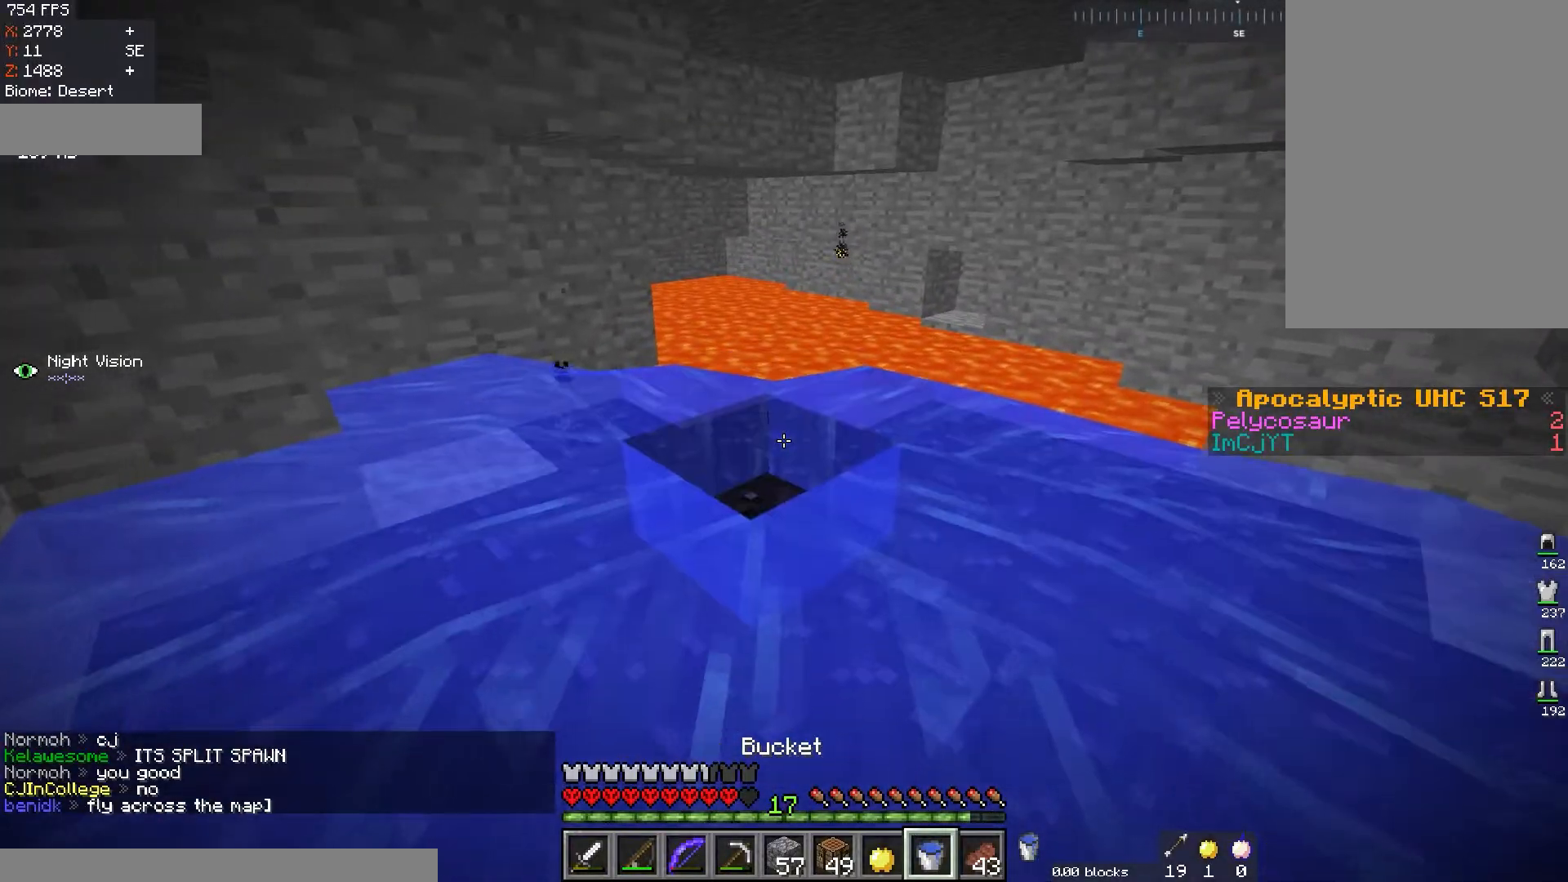
{"keys": ["a", "w"], "mouse": [], "events": [[117, "mouse_right", "up"], [434, "a", "down"], [501, "d", "up"]]}
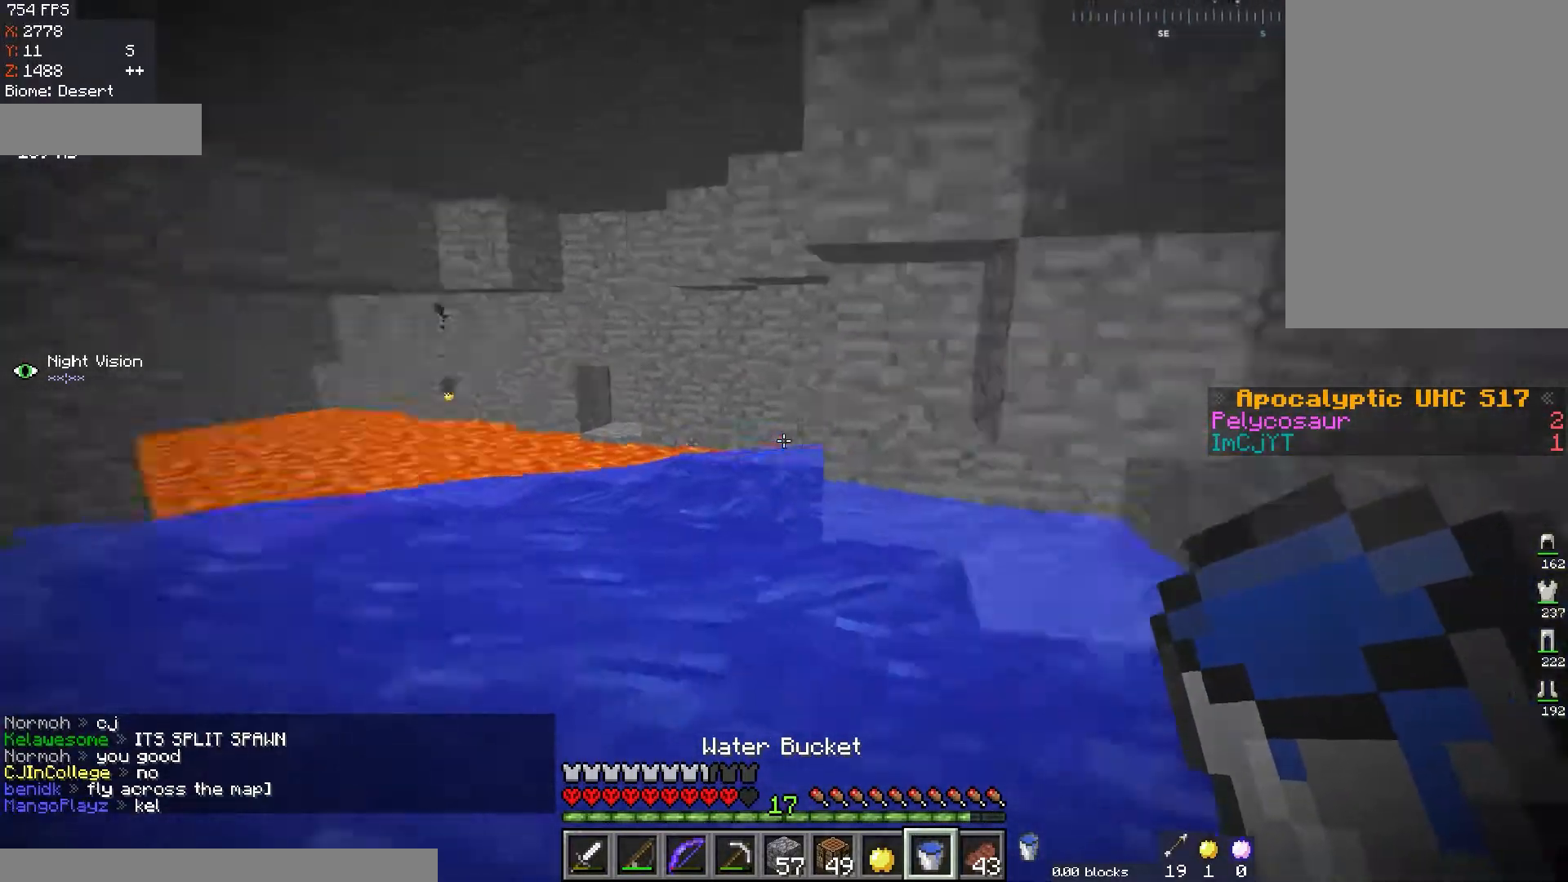
{"keys": ["s"], "mouse": [], "events": [[66, "w", "up"], [383, "s", "down"], [483, "a", "up"]]}
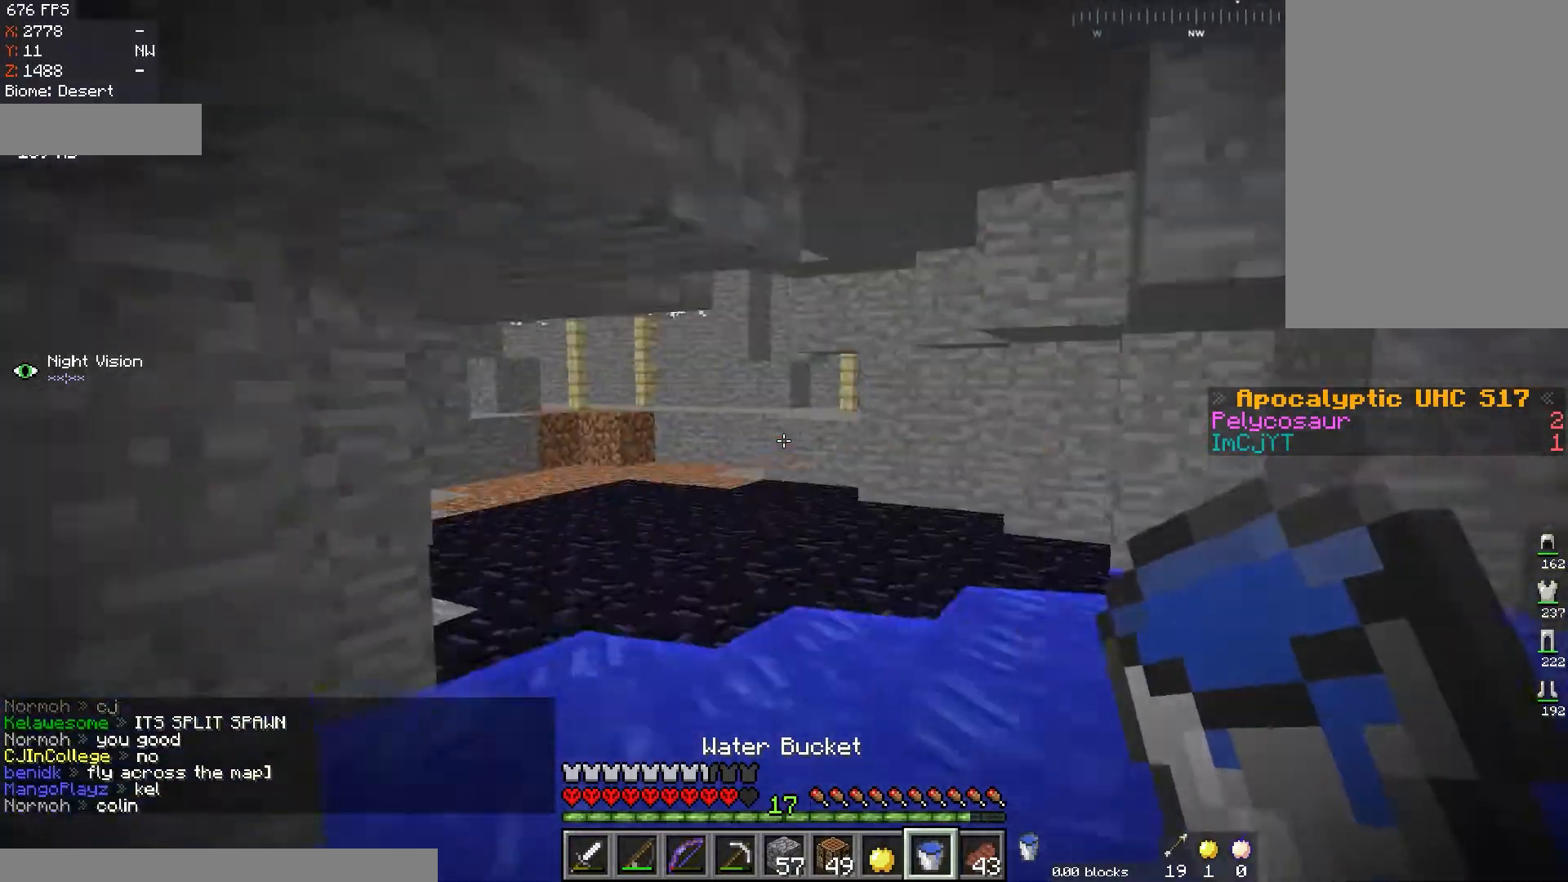
{"keys": ["s"], "mouse": [], "events": [[284, "d", "down"], [484, "d", "up"]]}
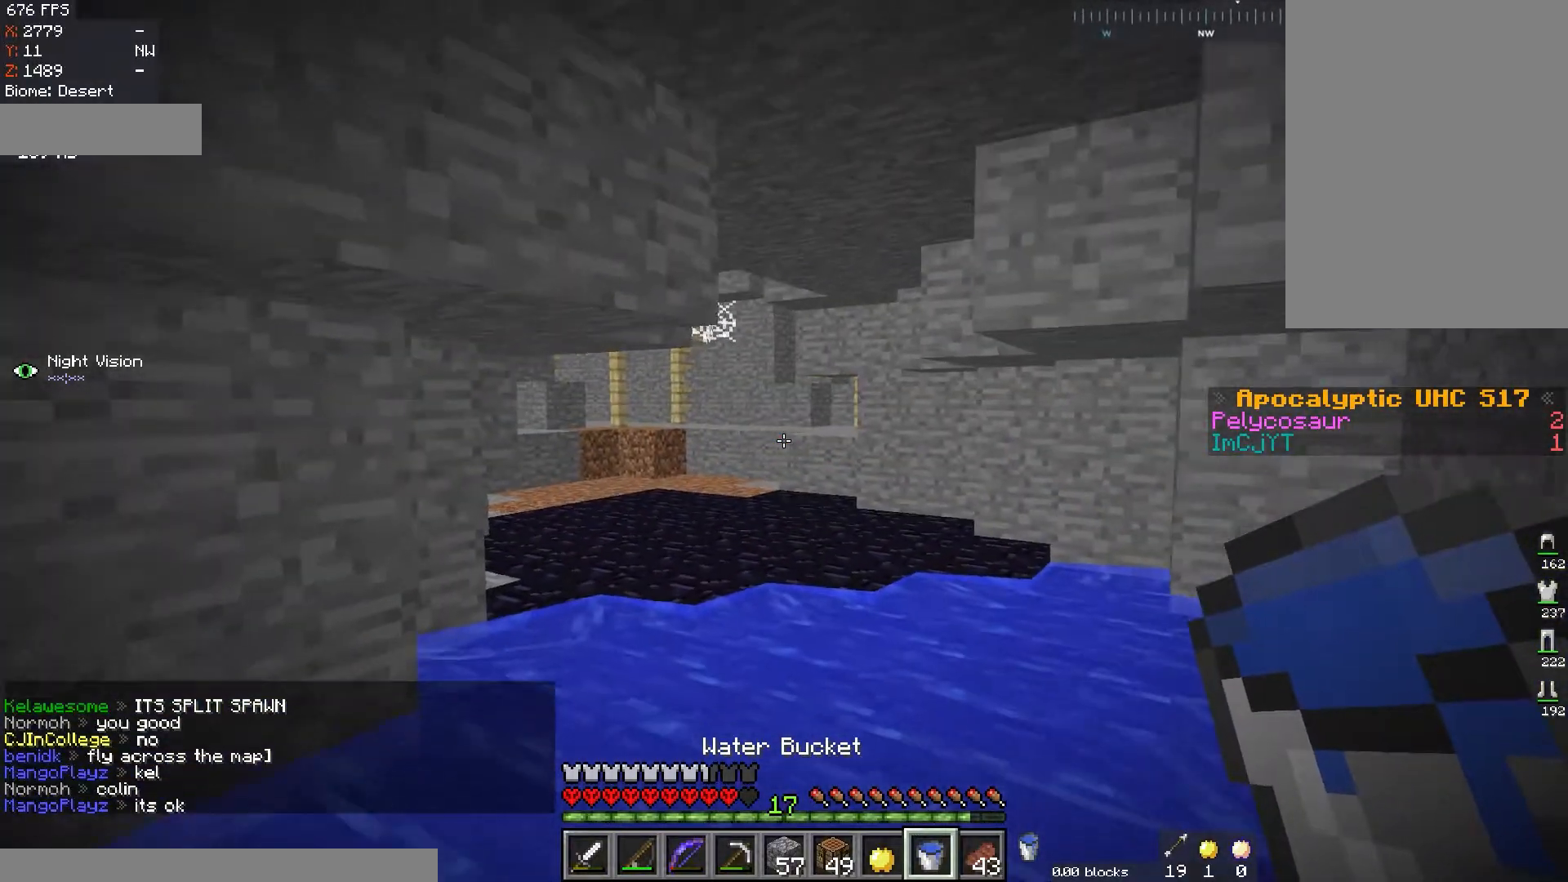
{"keys": [], "mouse": [], "events": [[83, "s", "up"]]}
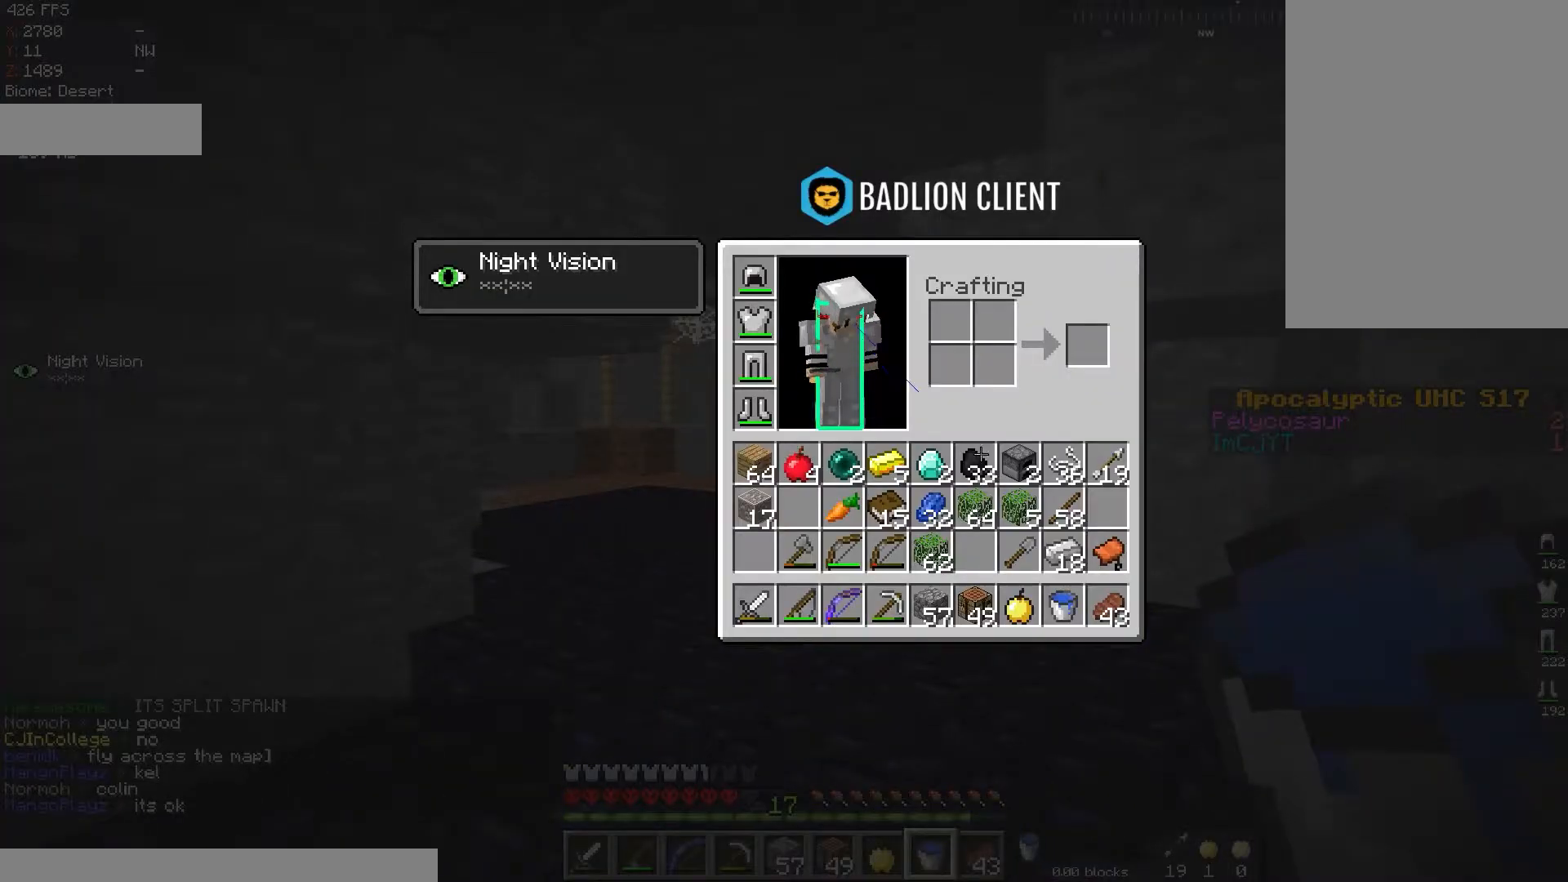
{"keys": [], "mouse": [], "events": []}
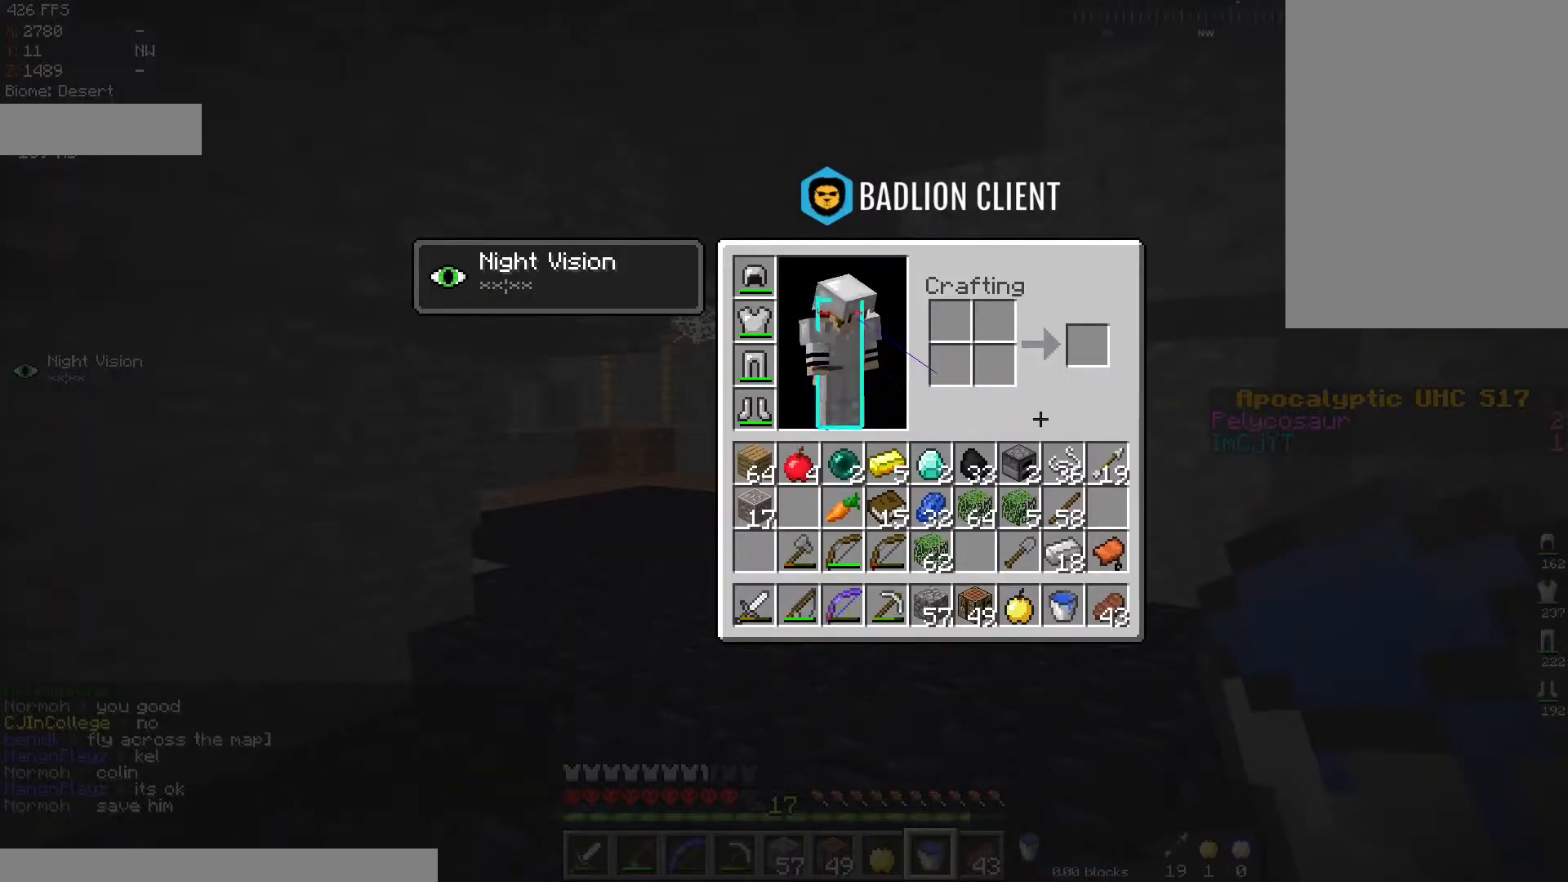
{"keys": [], "mouse": [], "events": []}
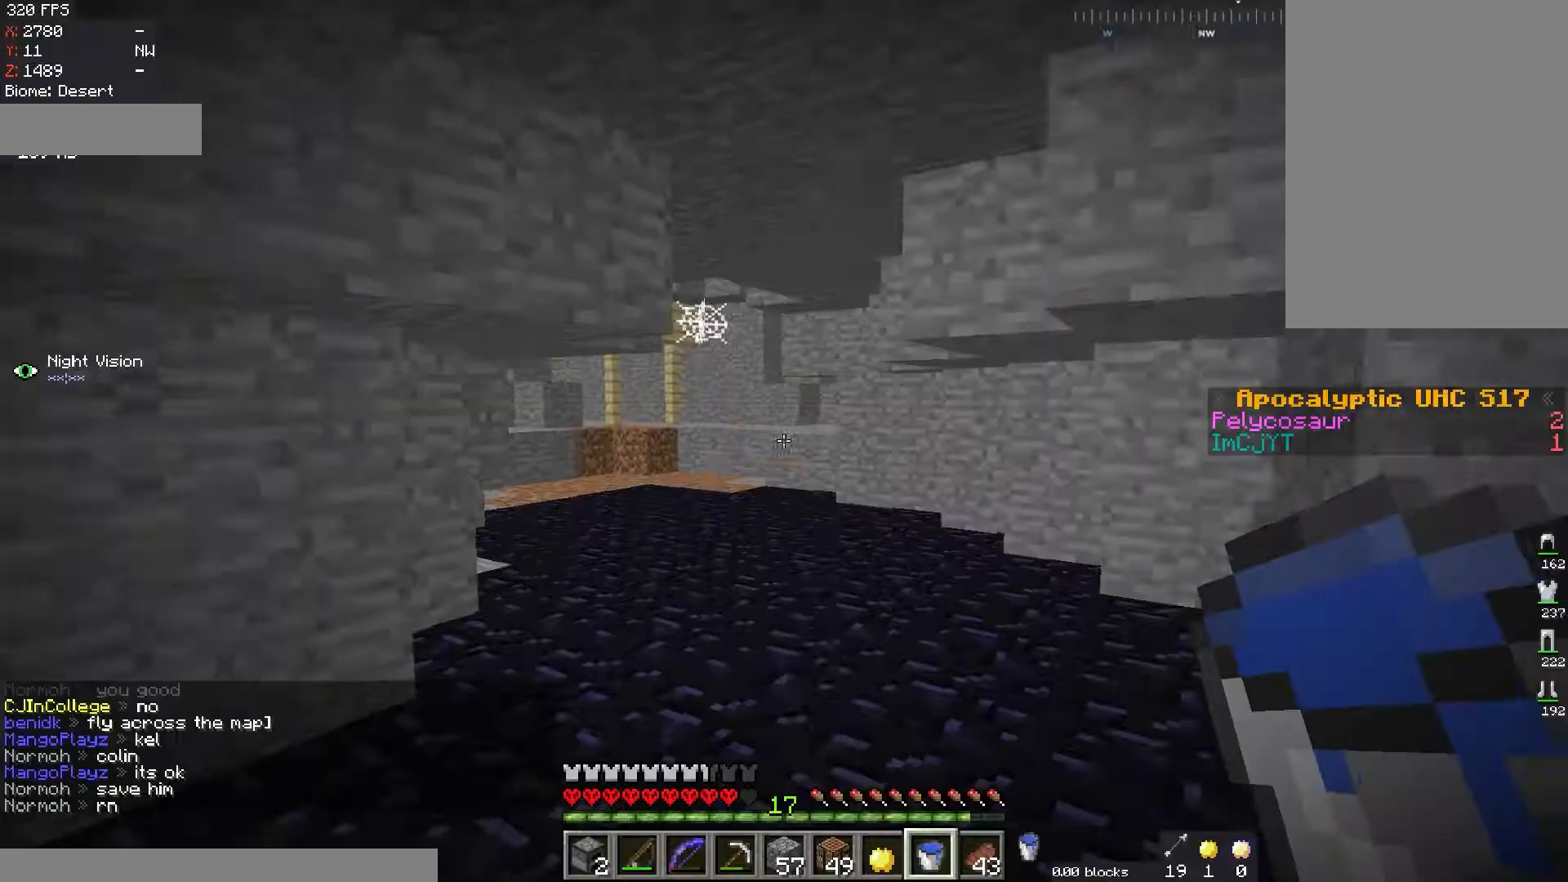
{"keys": [], "mouse": [], "events": [[217, "mouse_right", "down"], [367, "mouse_right", "up"]]}
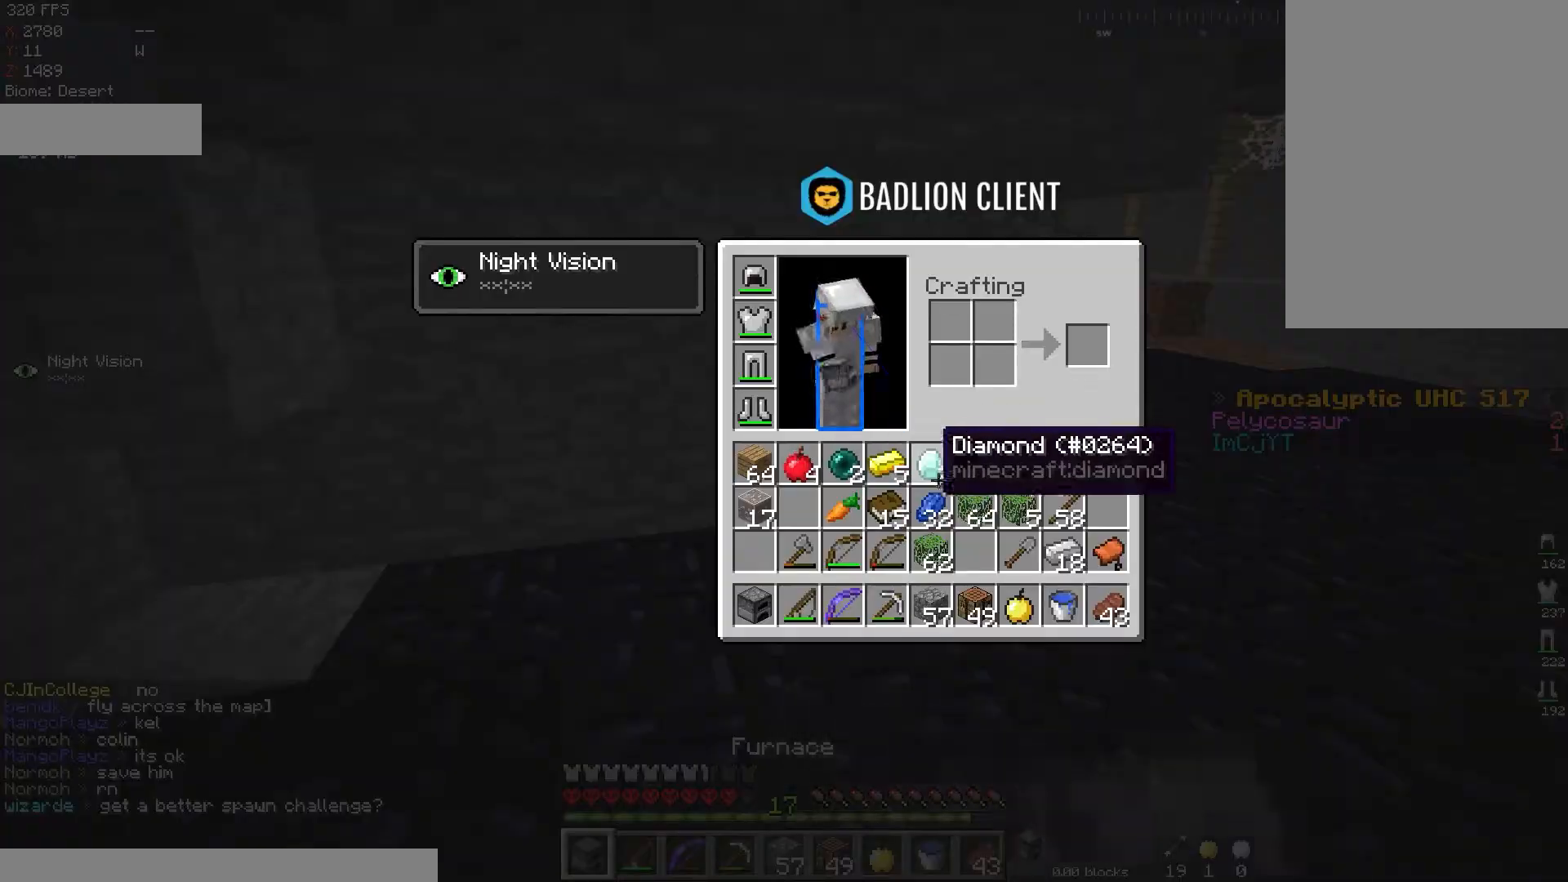
{"keys": [], "mouse": [], "events": []}
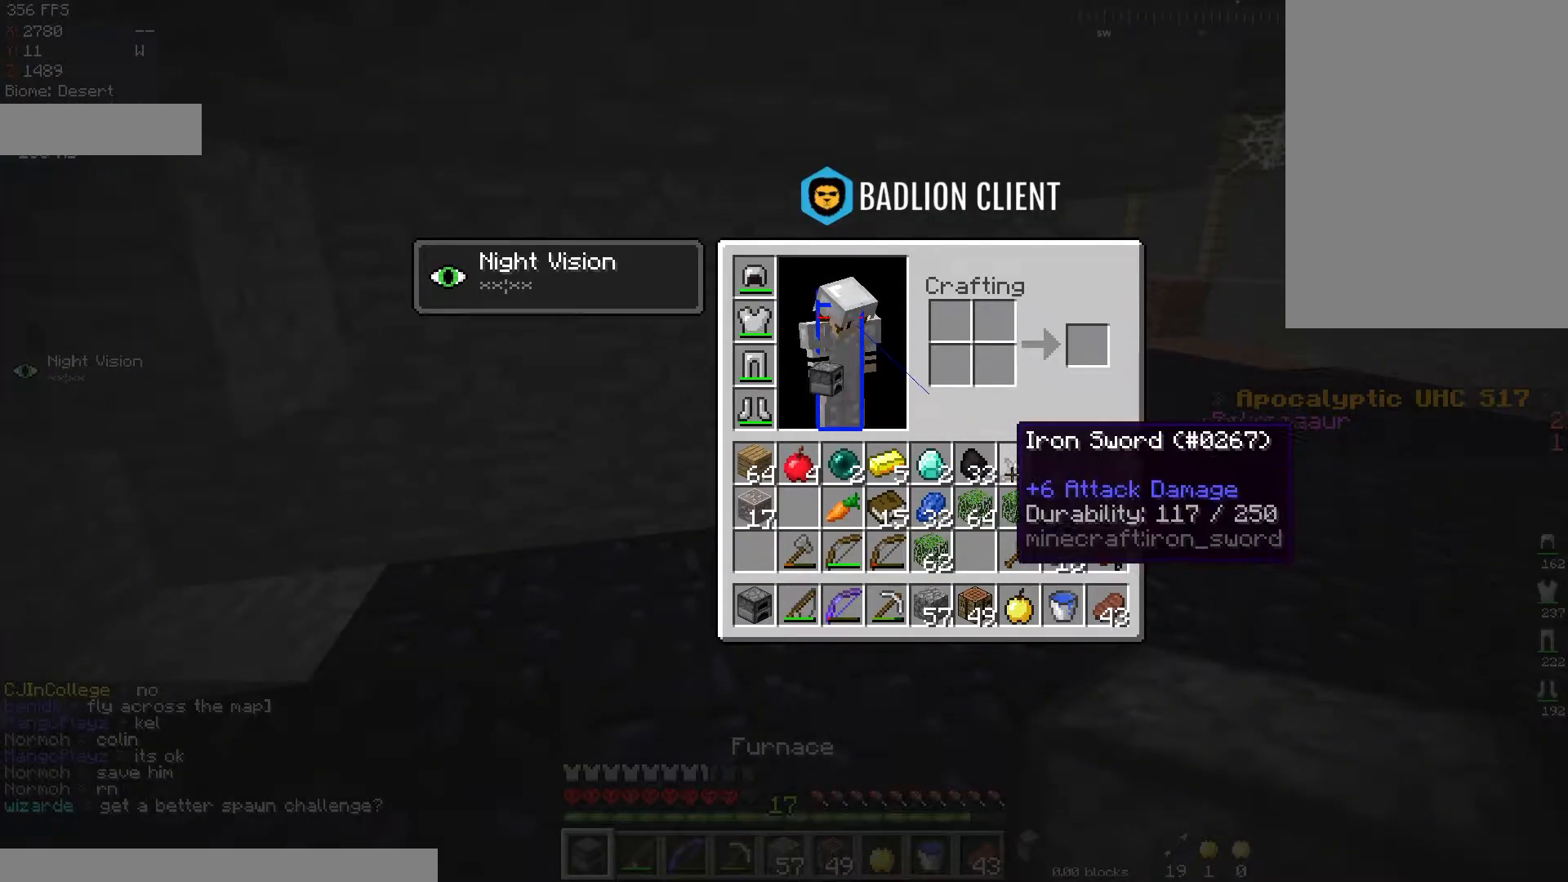
{"keys": [], "mouse": [], "events": []}
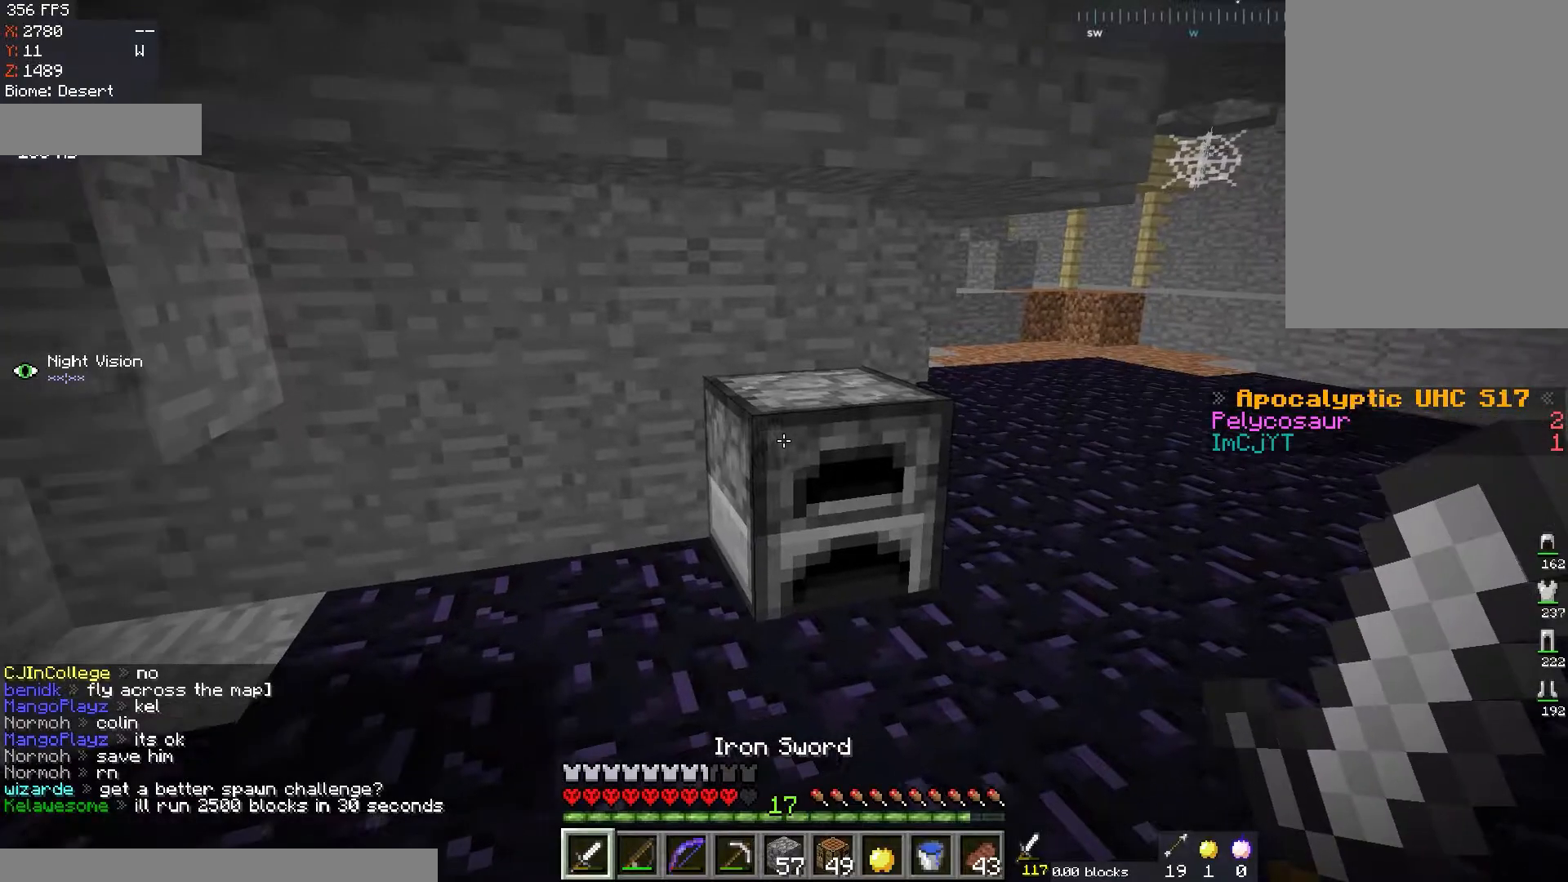
{"keys": [], "mouse": [], "events": []}
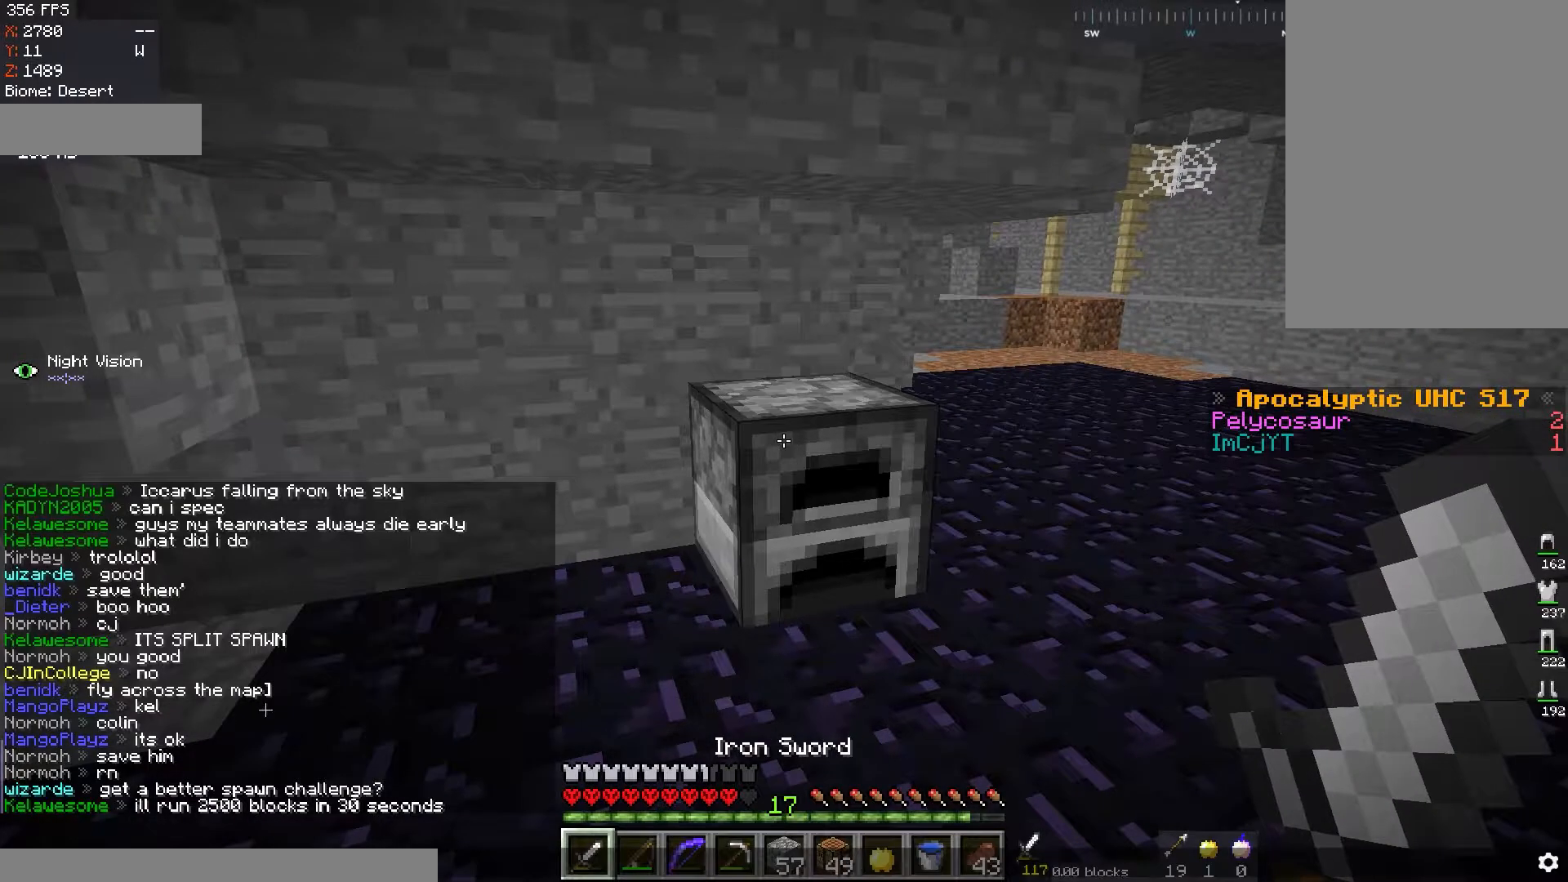
{"keys": [], "mouse": [], "events": []}
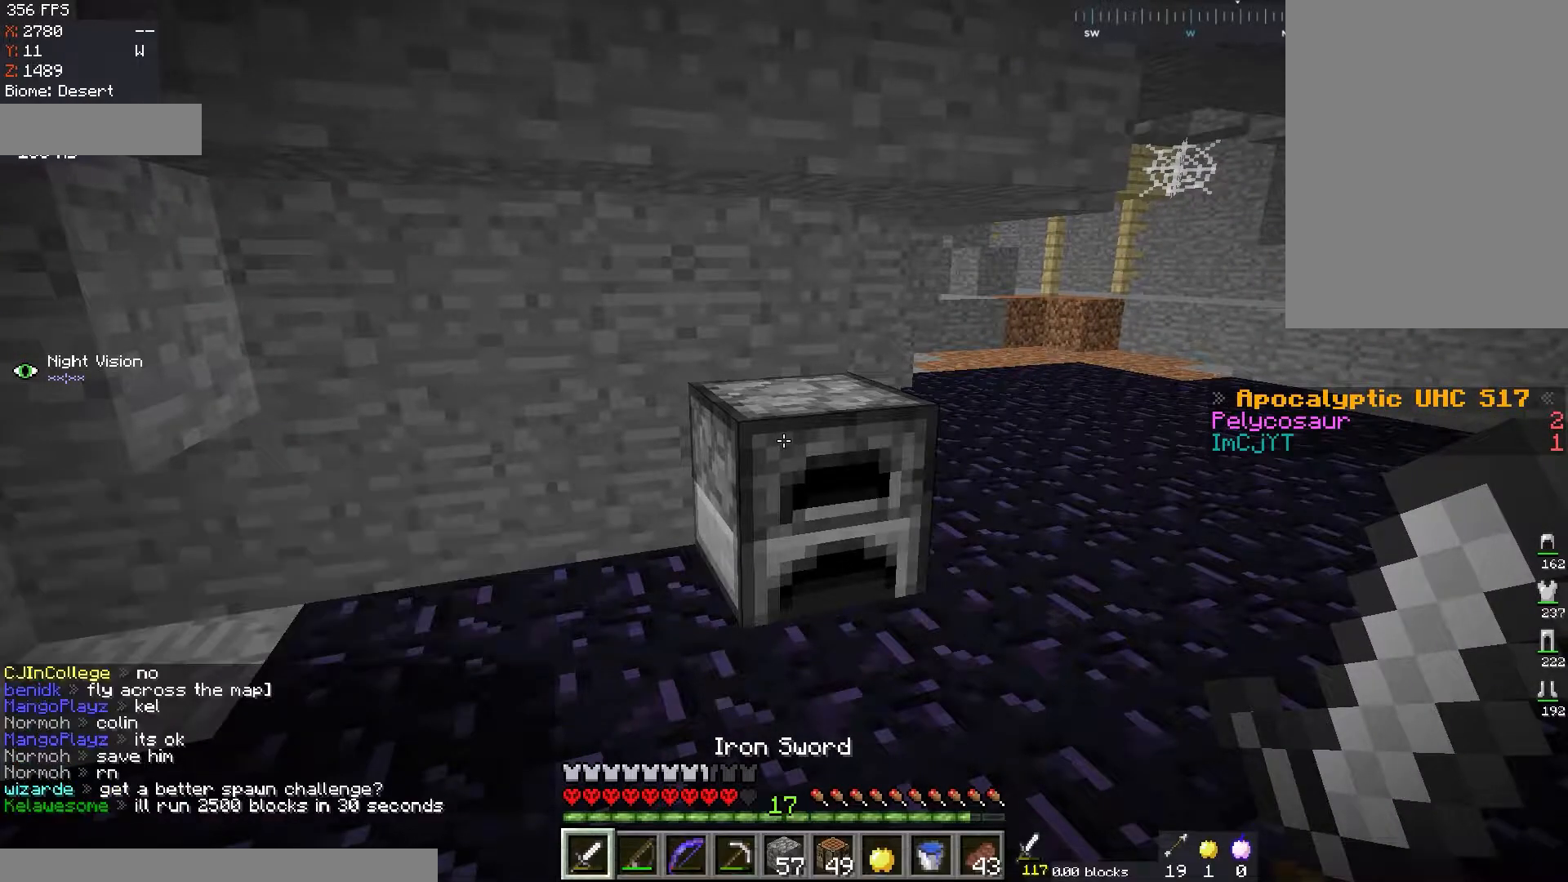
{"keys": [], "mouse": [], "events": [[50, "mouse_right", "down"], [183, "mouse_right", "up"]]}
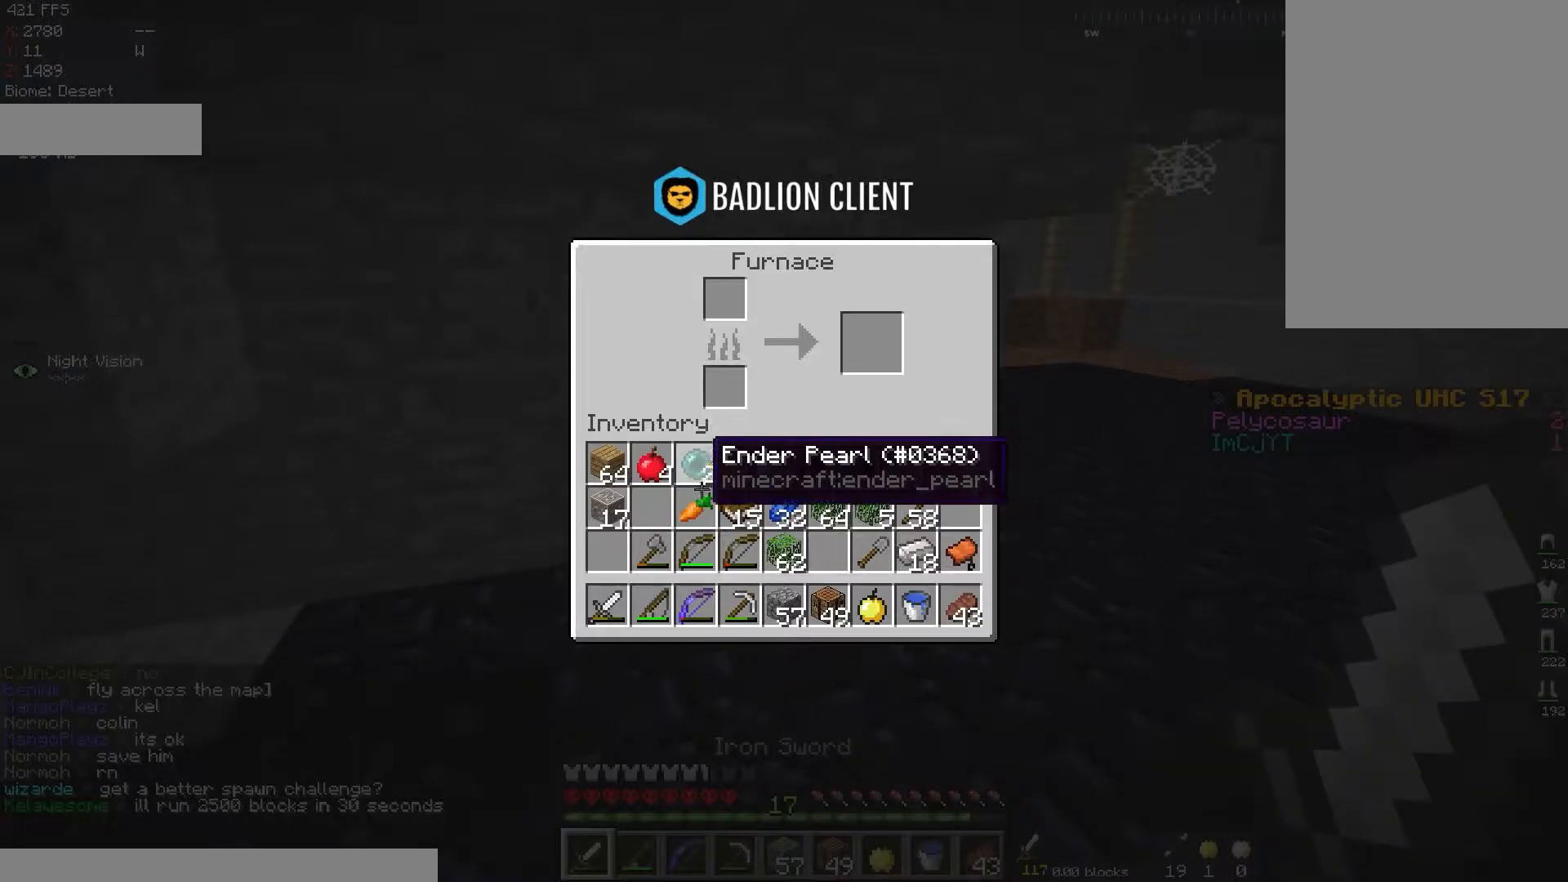
{"keys": [], "mouse": [], "events": []}
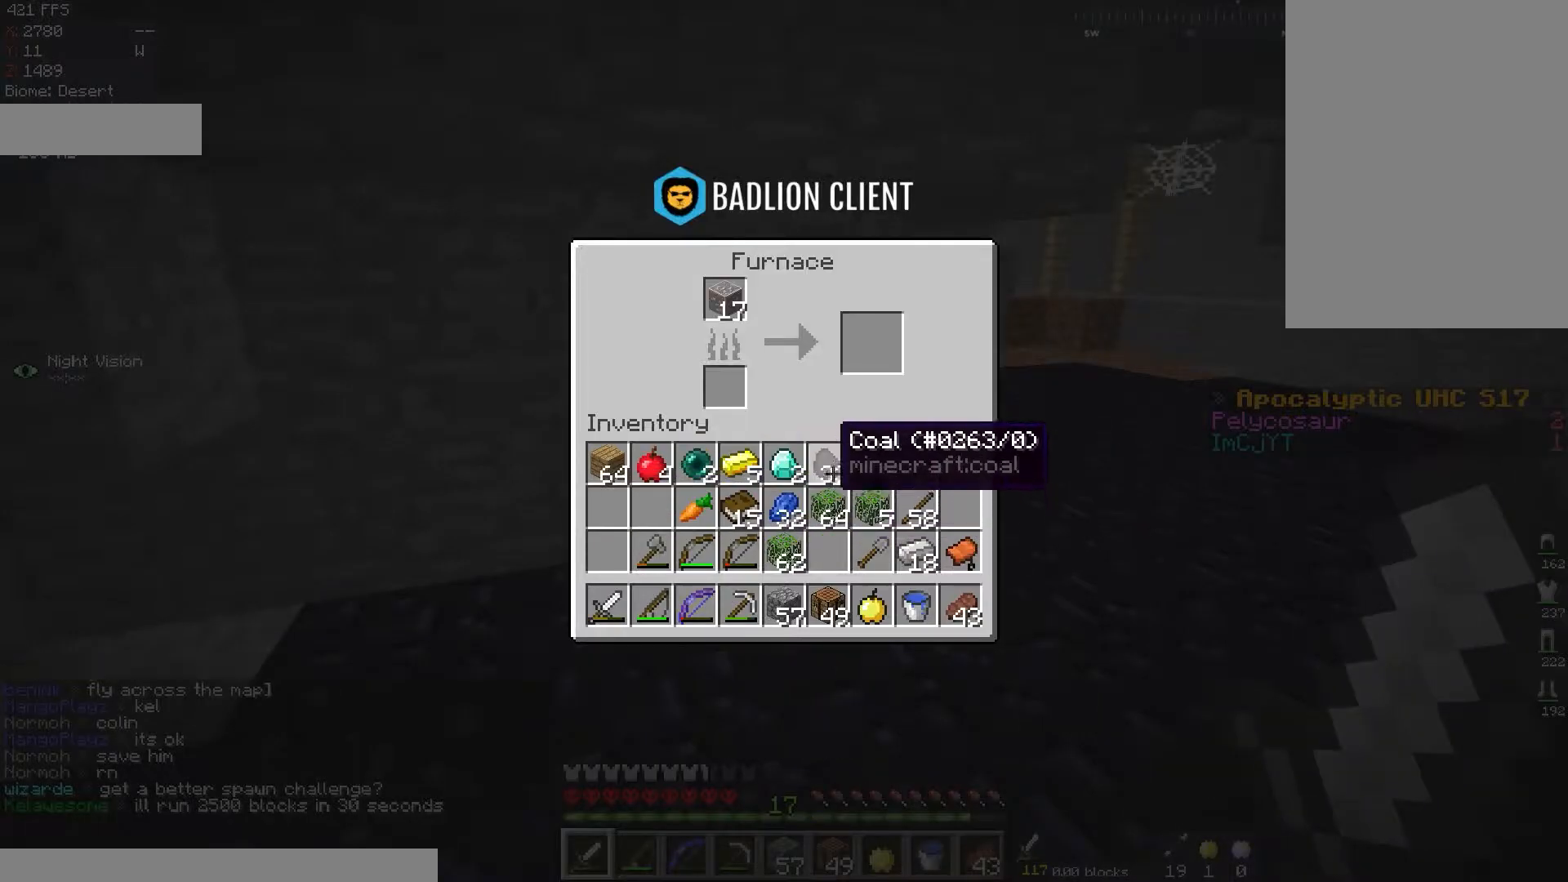
{"keys": [], "mouse": [], "events": []}
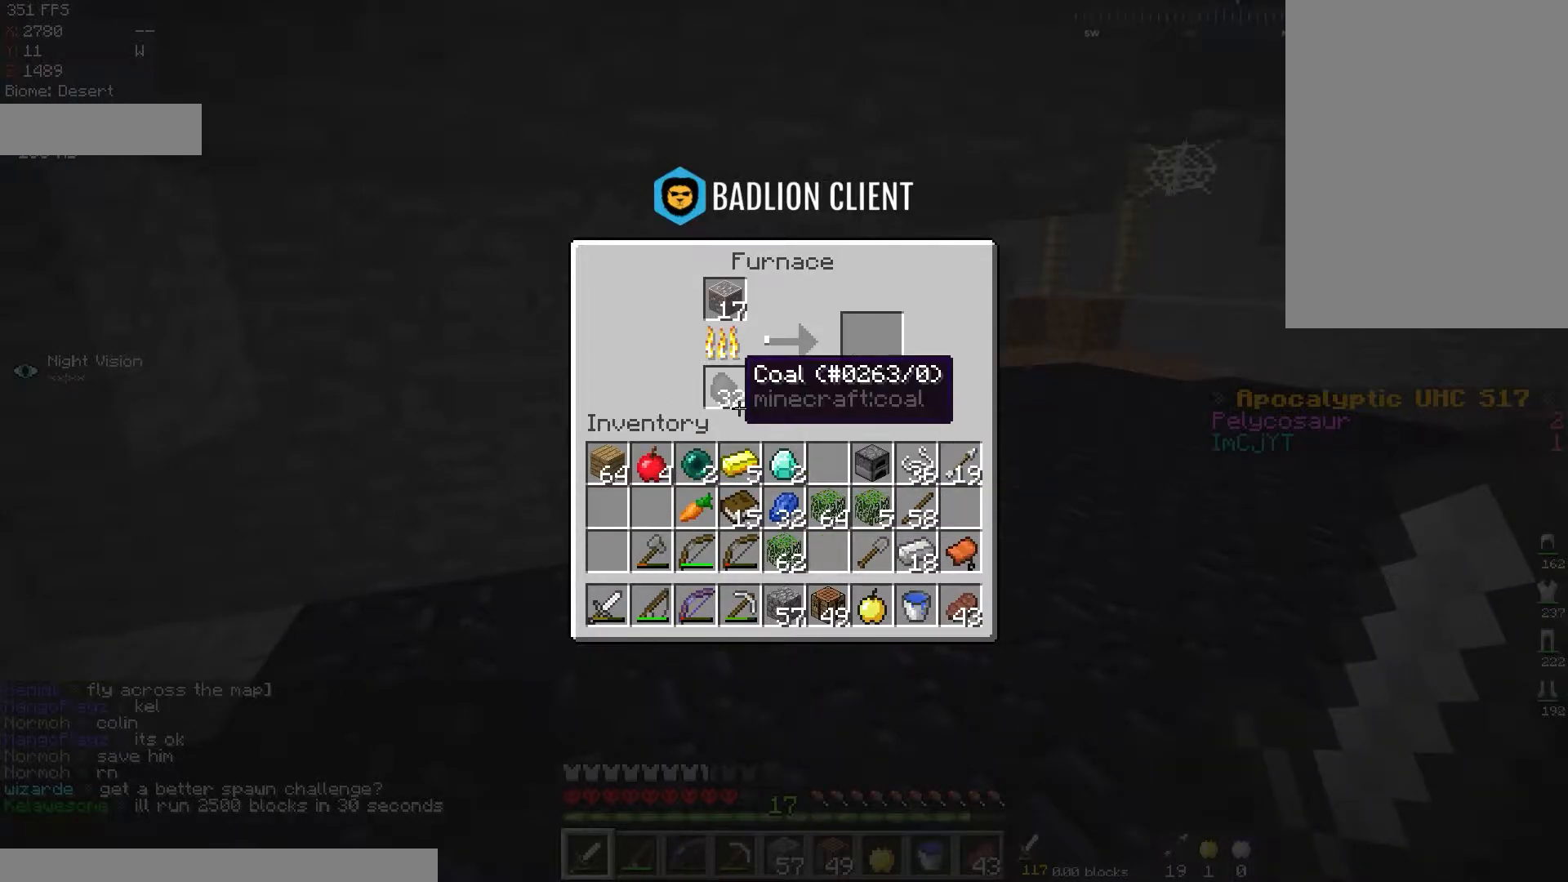
{"keys": [], "mouse": [], "events": []}
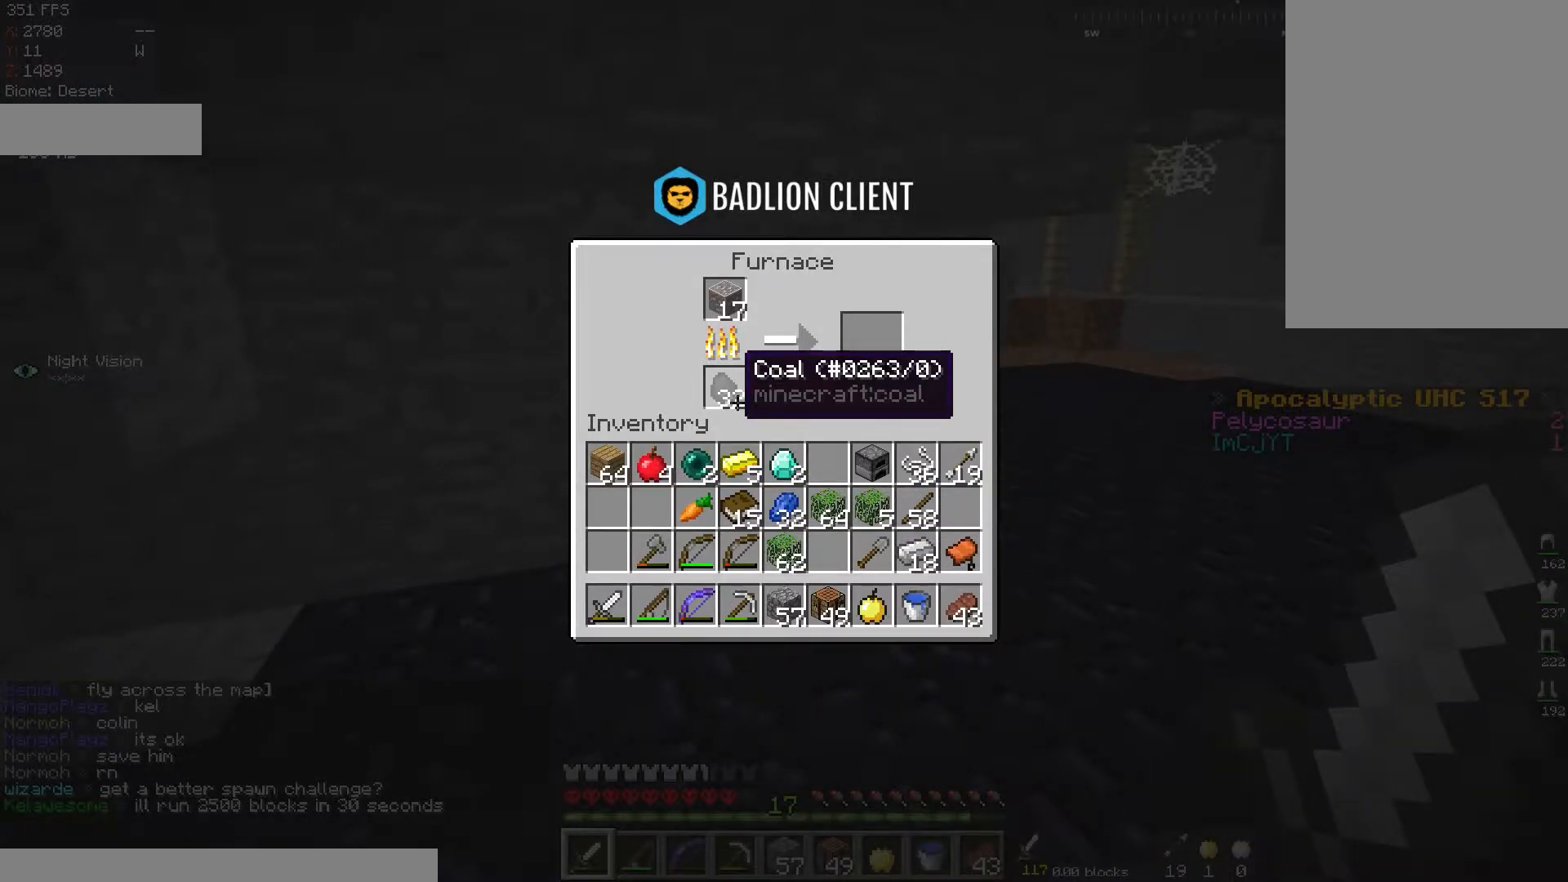
{"keys": ["a"], "mouse": [], "events": [[417, "a", "down"]]}
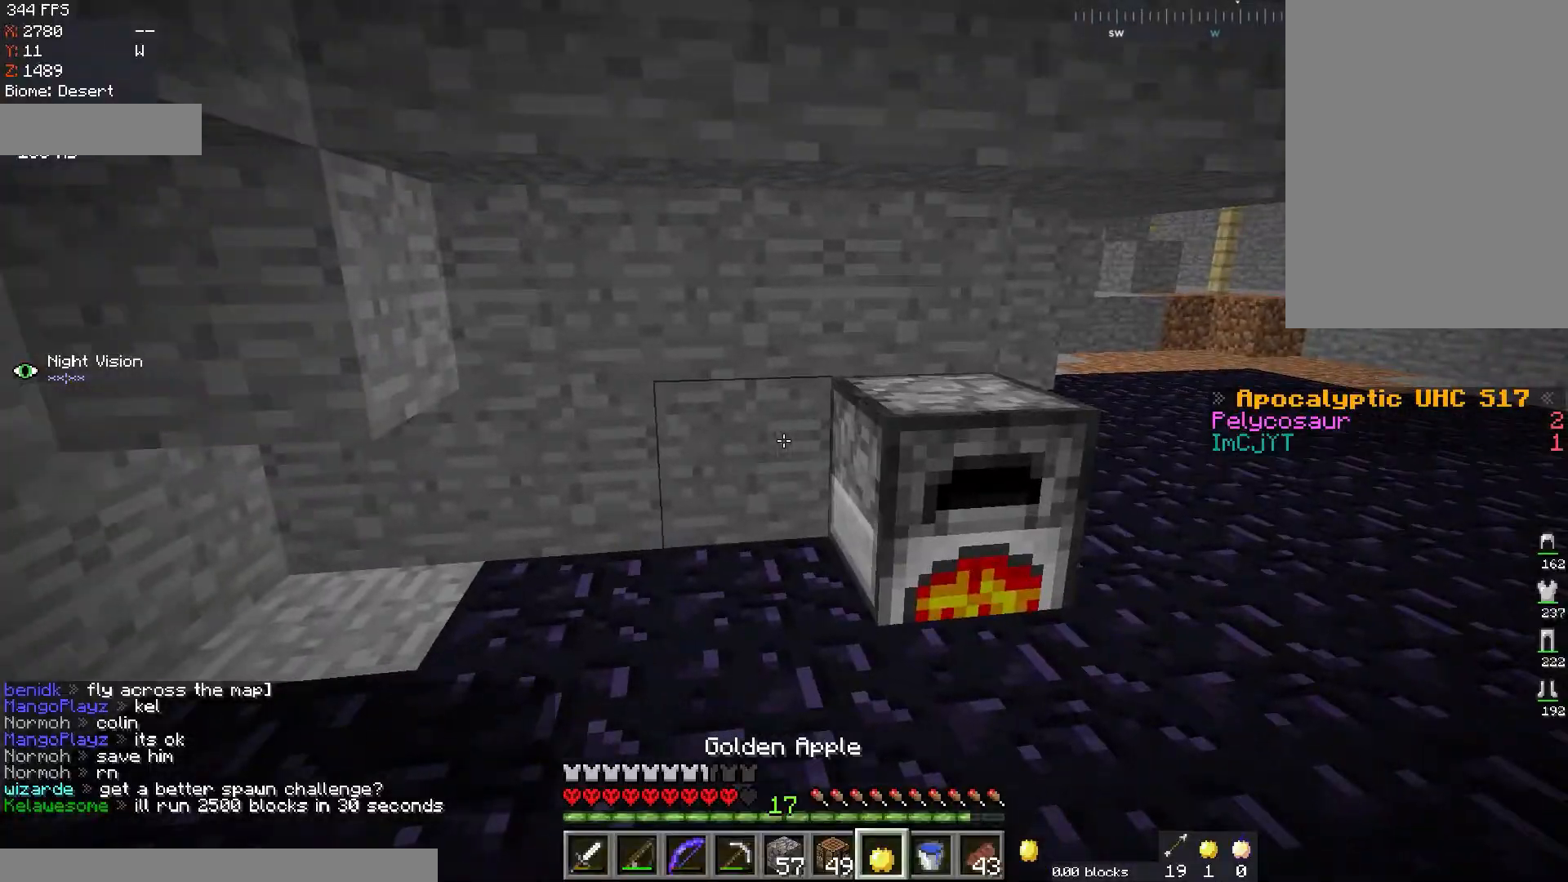
{"keys": [], "mouse": [], "events": [[84, "a", "up"], [334, "mouse_right", "down"], [468, "mouse_right", "up"]]}
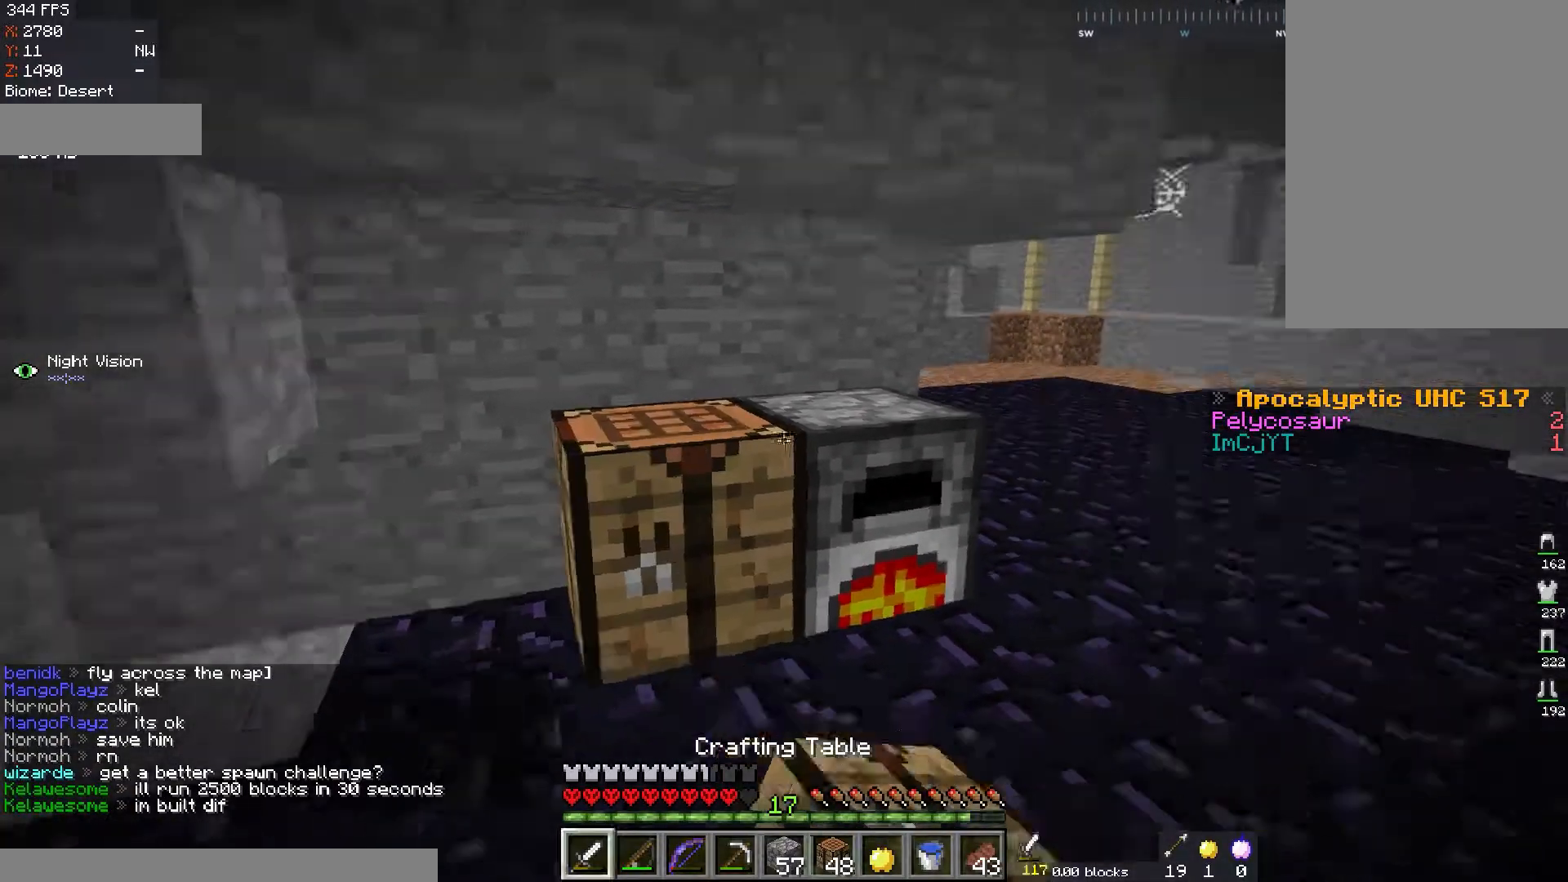
{"keys": [], "mouse": [], "events": []}
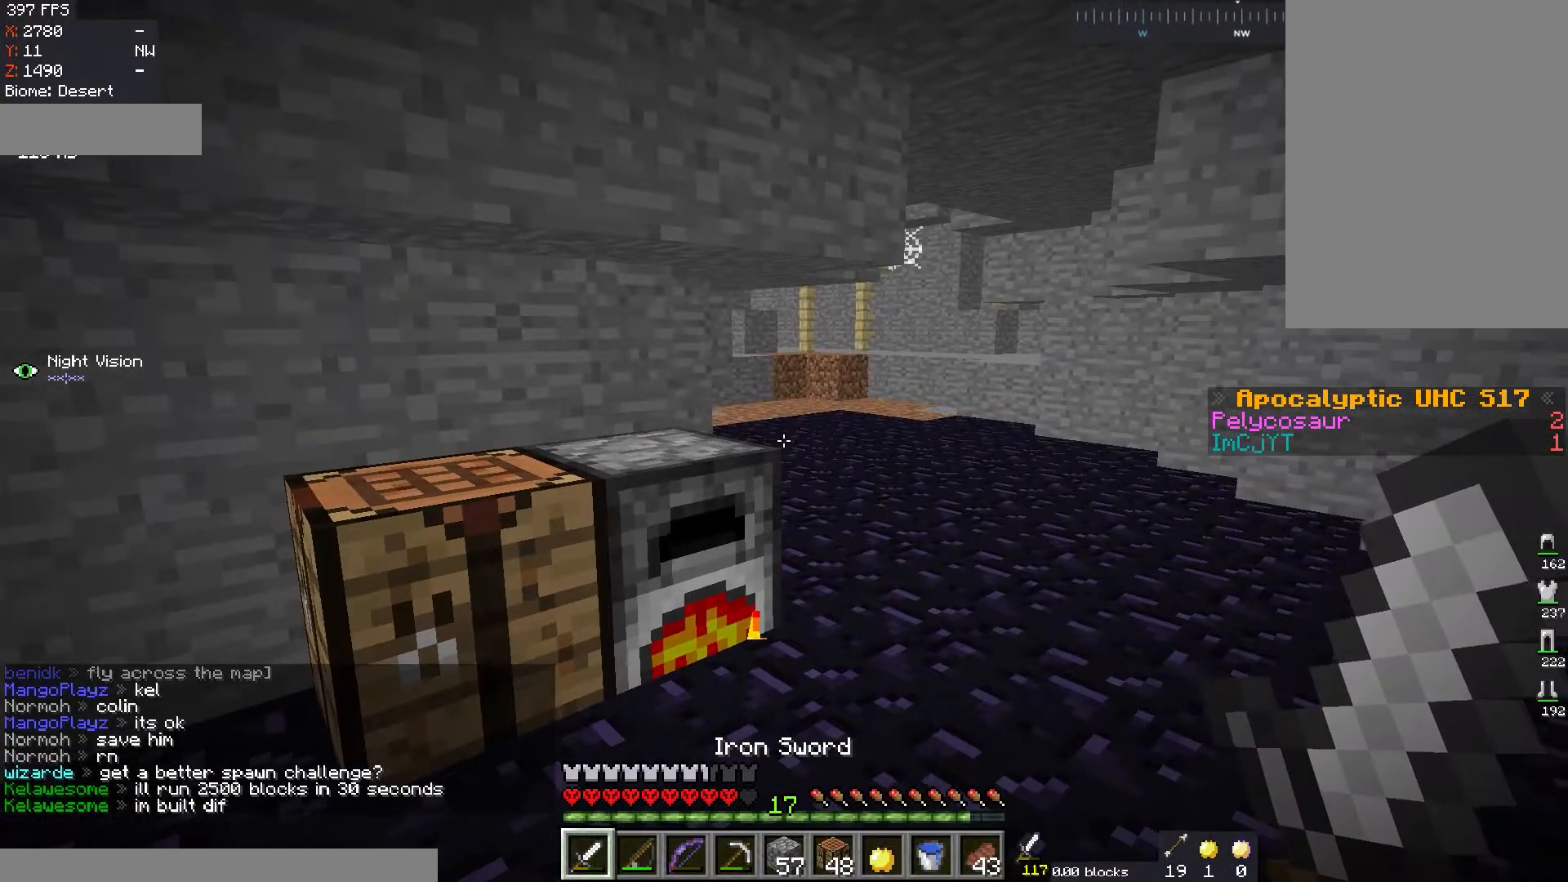
{"keys": [], "mouse": [], "events": []}
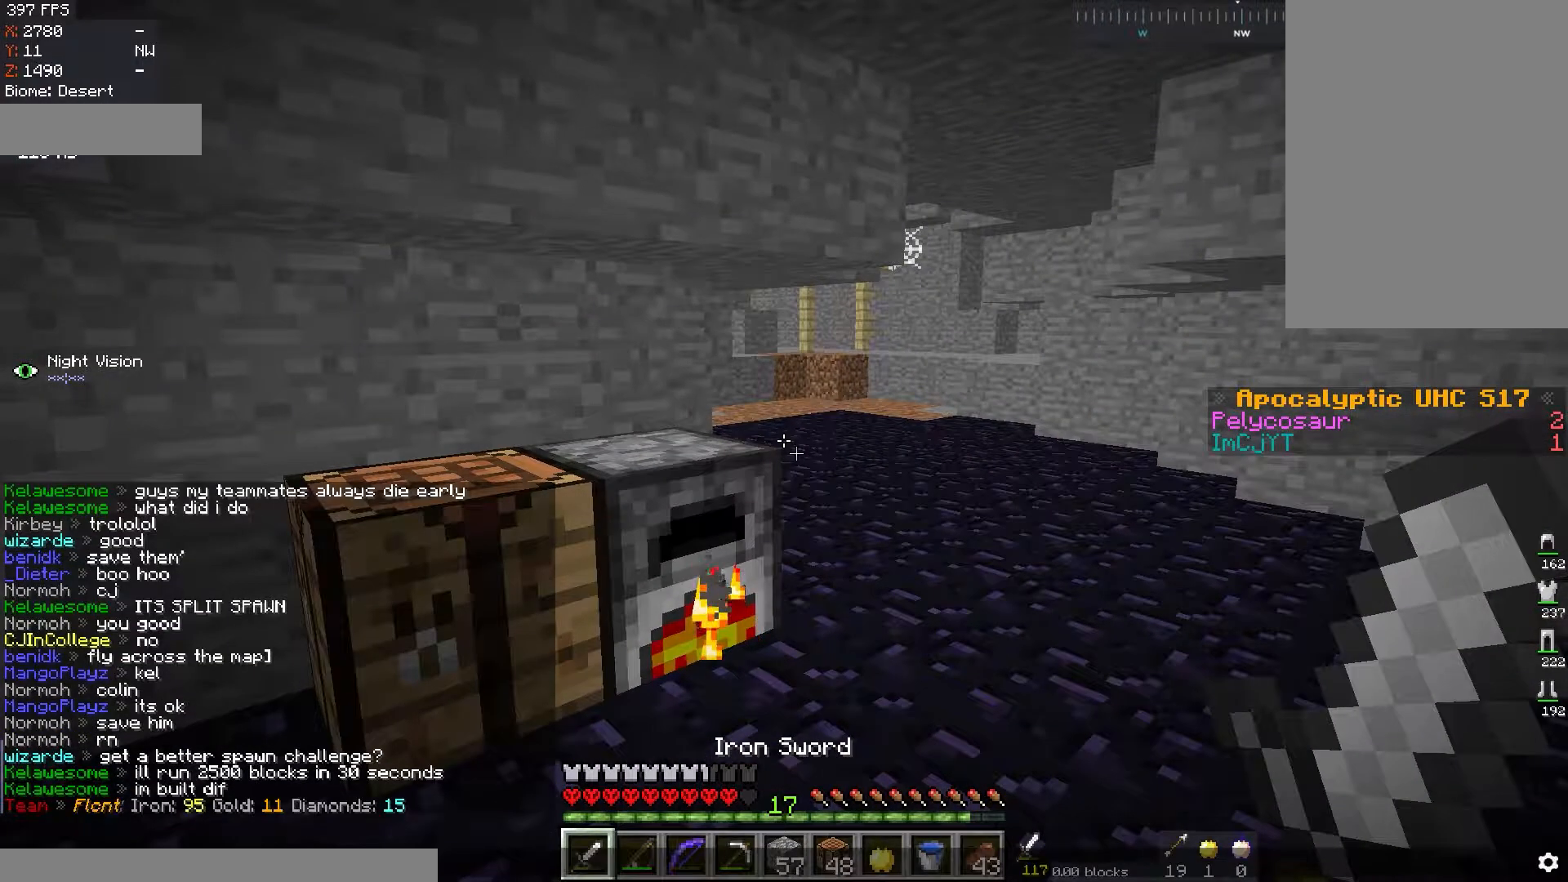
{"keys": [], "mouse": [], "events": []}
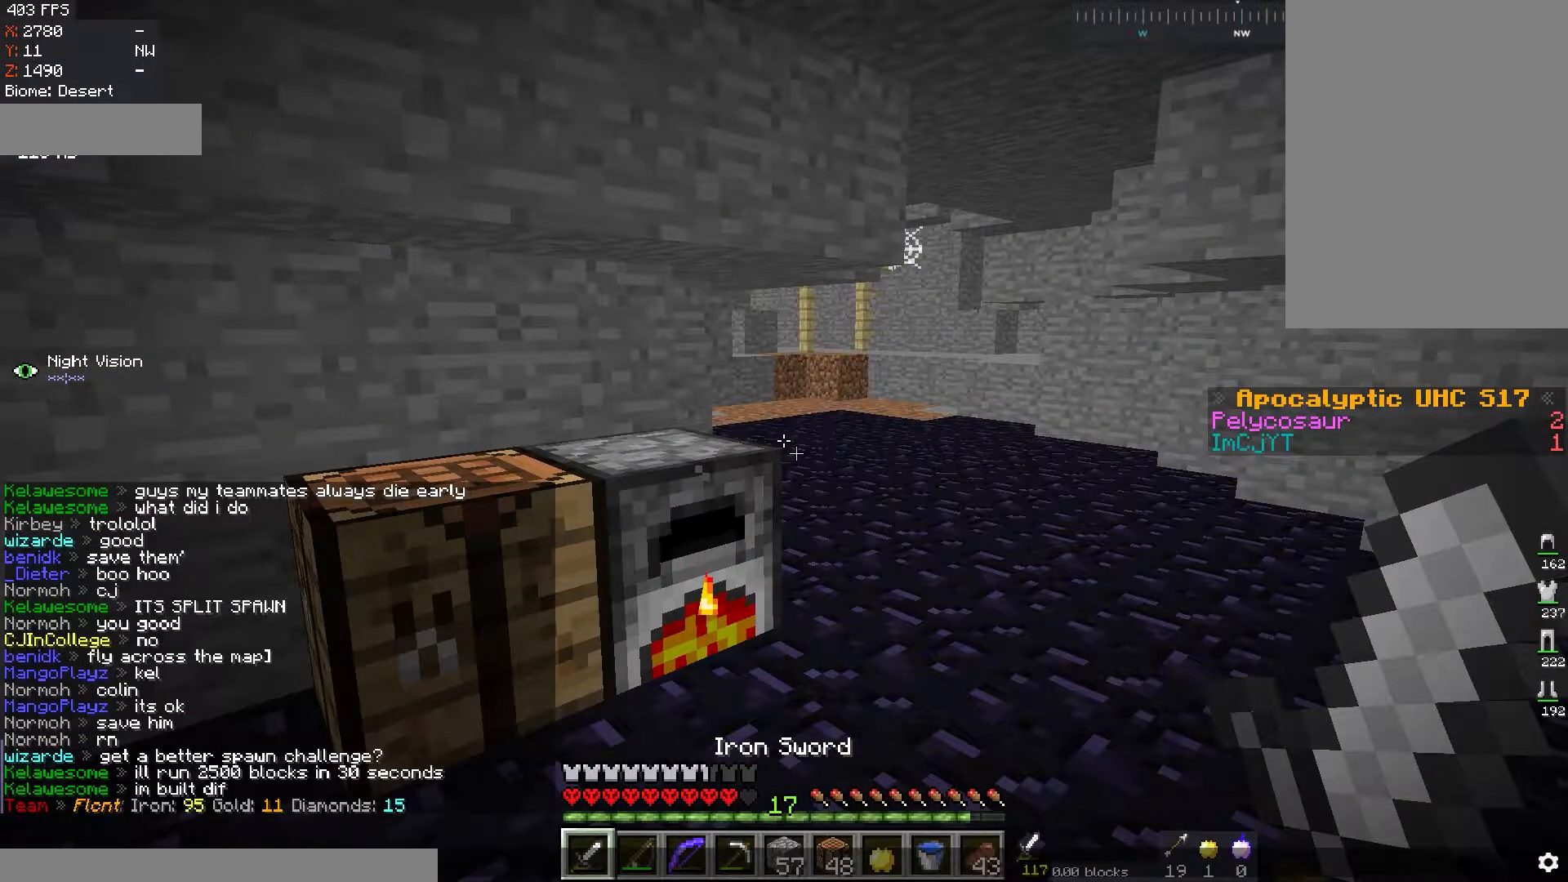
{"keys": [], "mouse": [], "events": []}
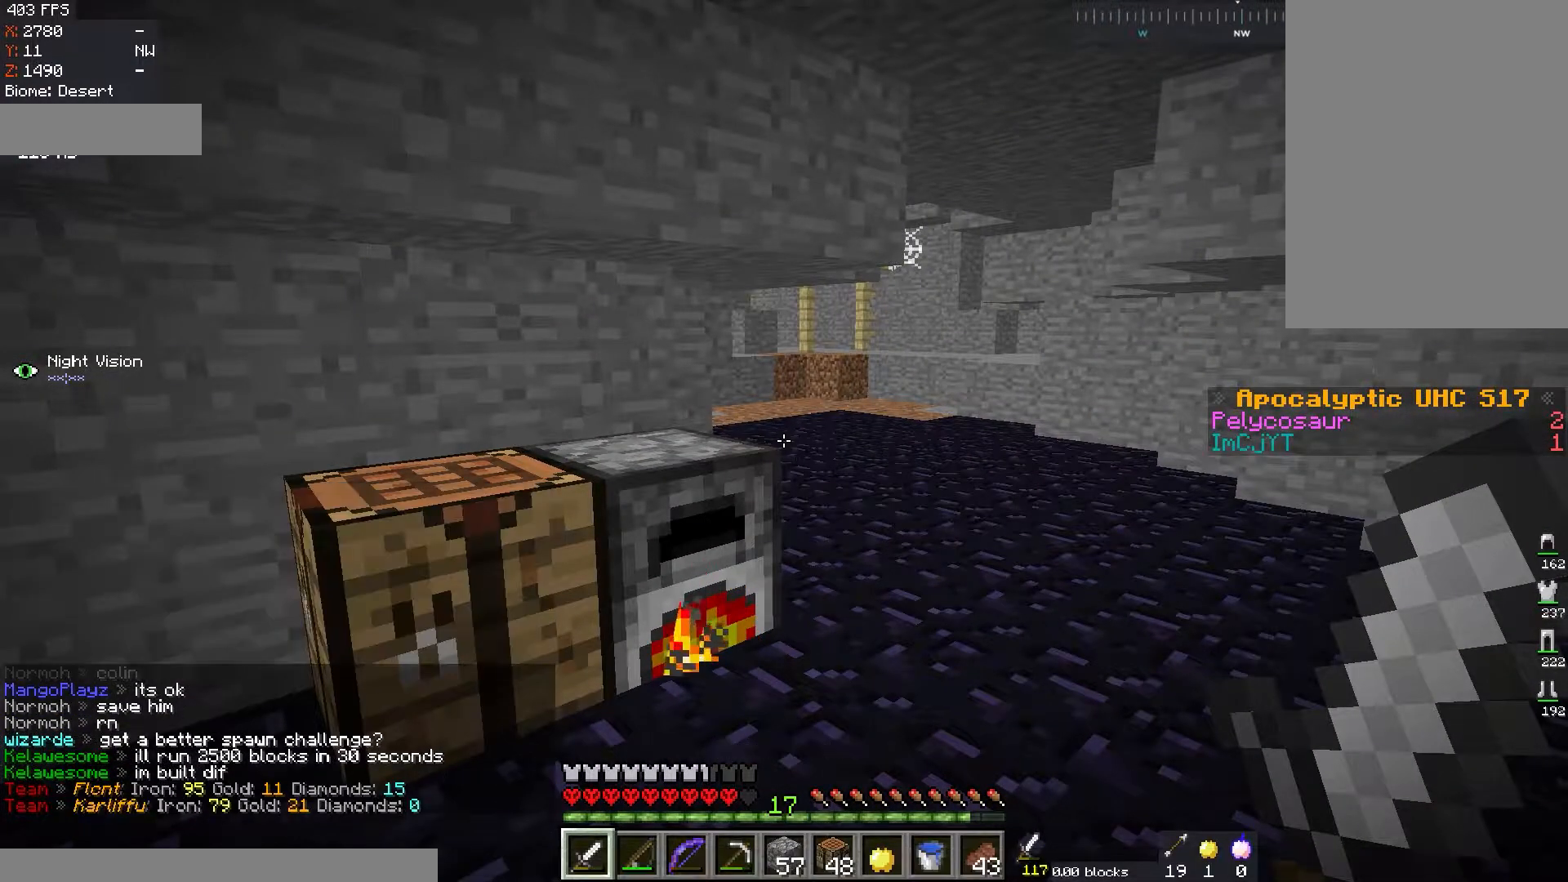
{"keys": [], "mouse": [], "events": []}
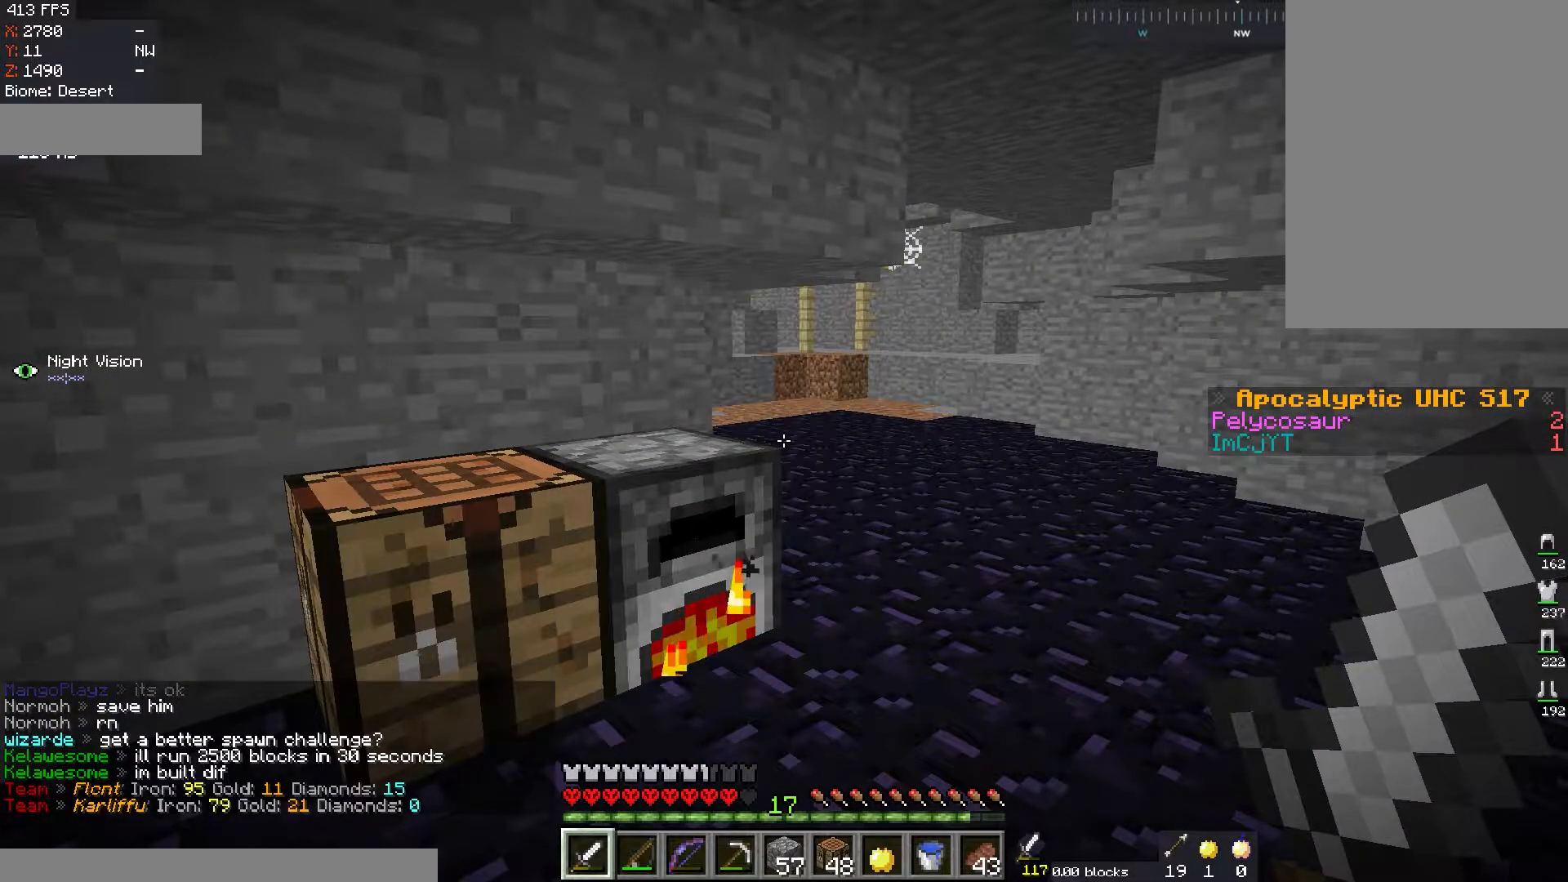
{"keys": [], "mouse": [], "events": []}
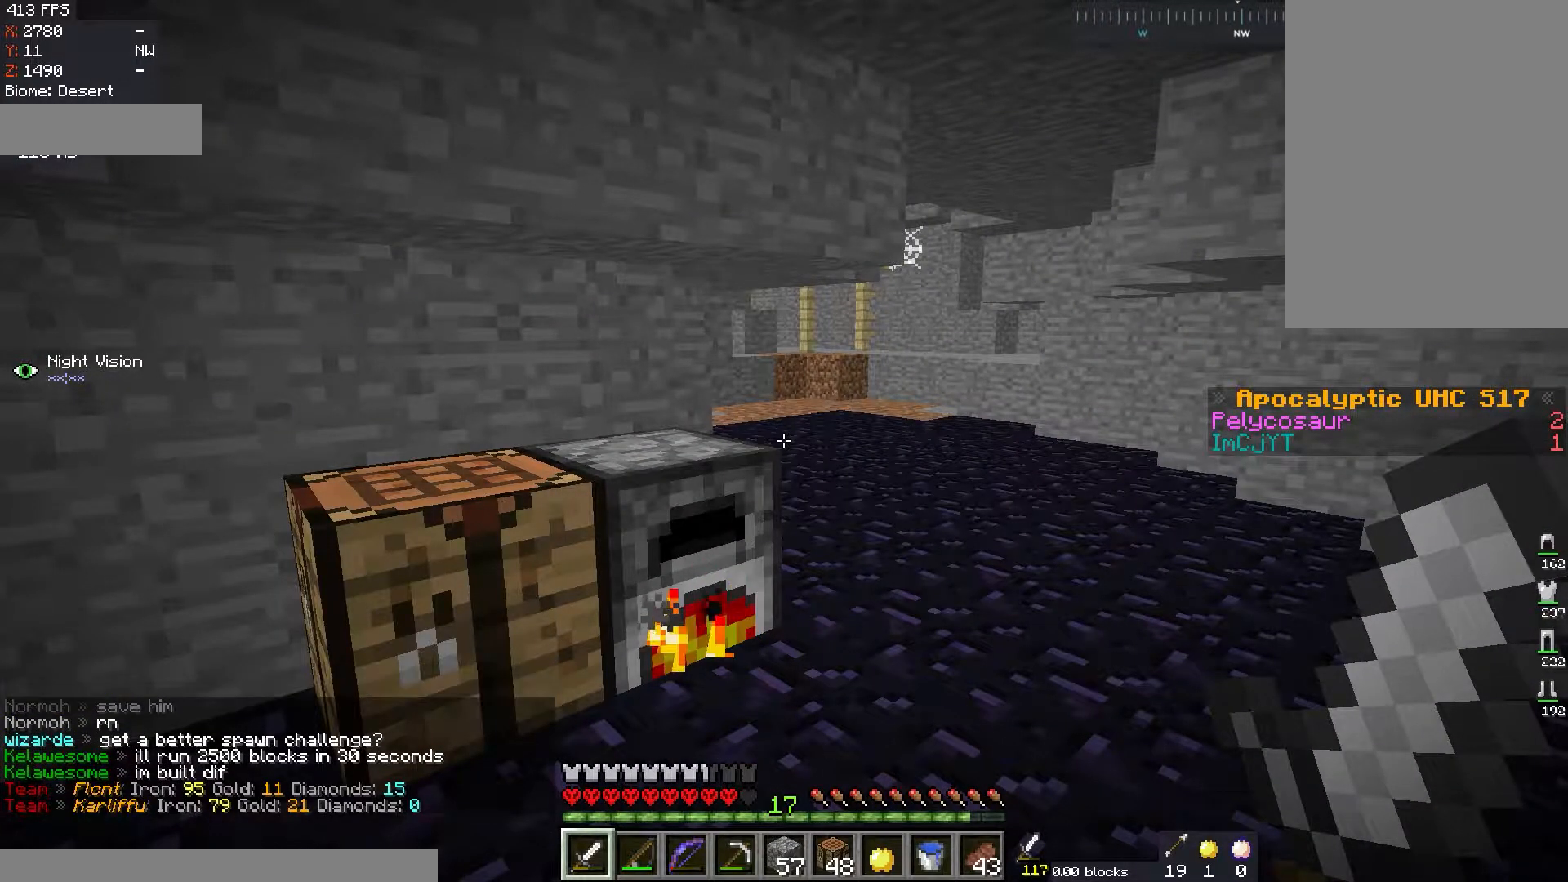
{"keys": [], "mouse": [], "events": []}
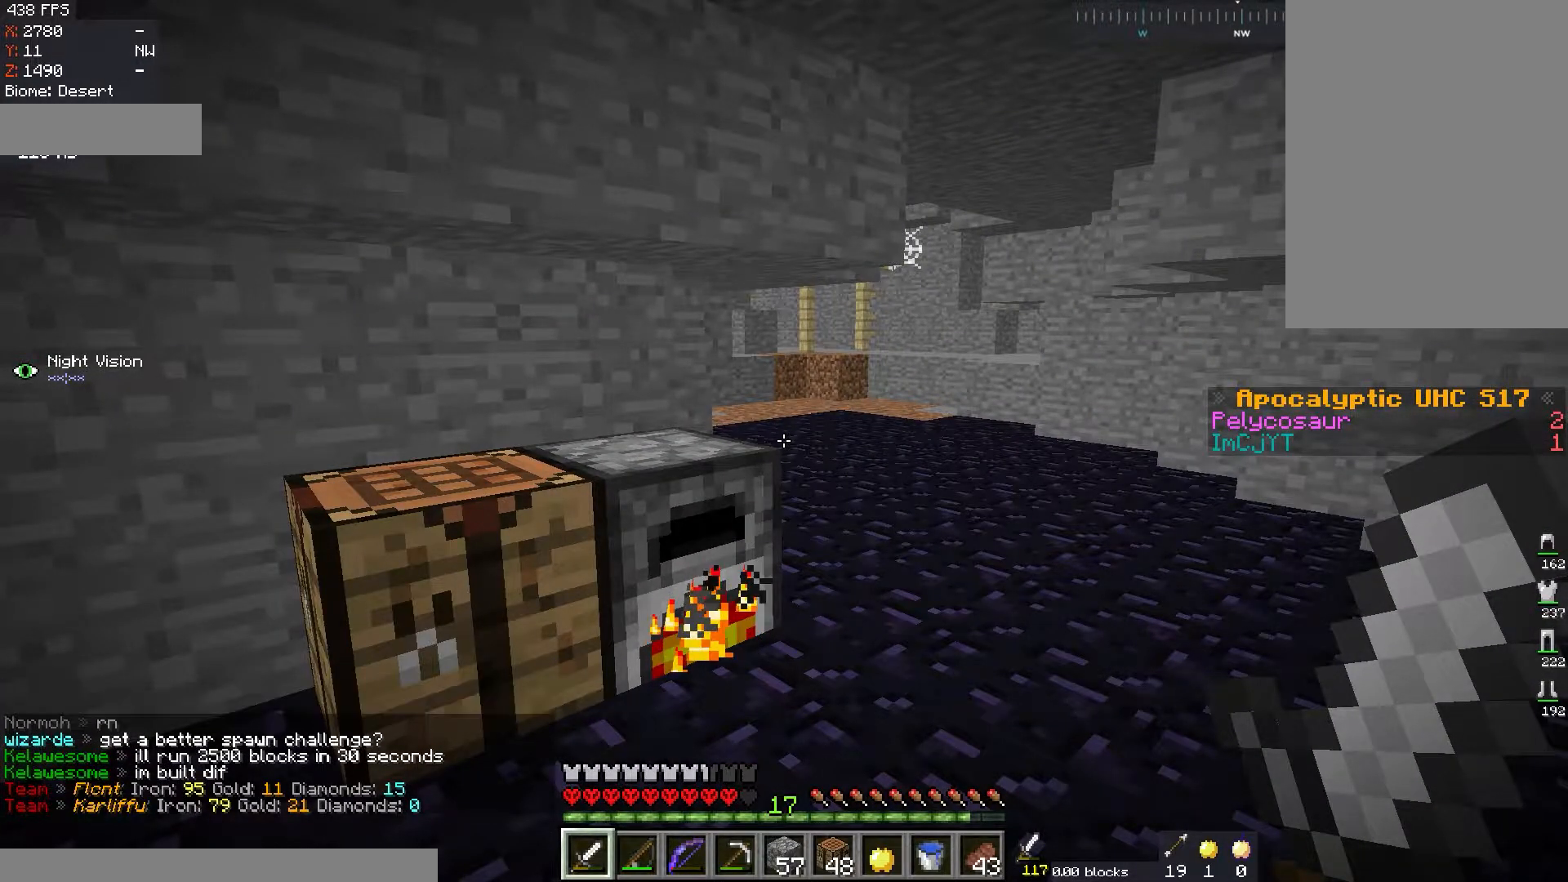
{"keys": [], "mouse": [], "events": []}
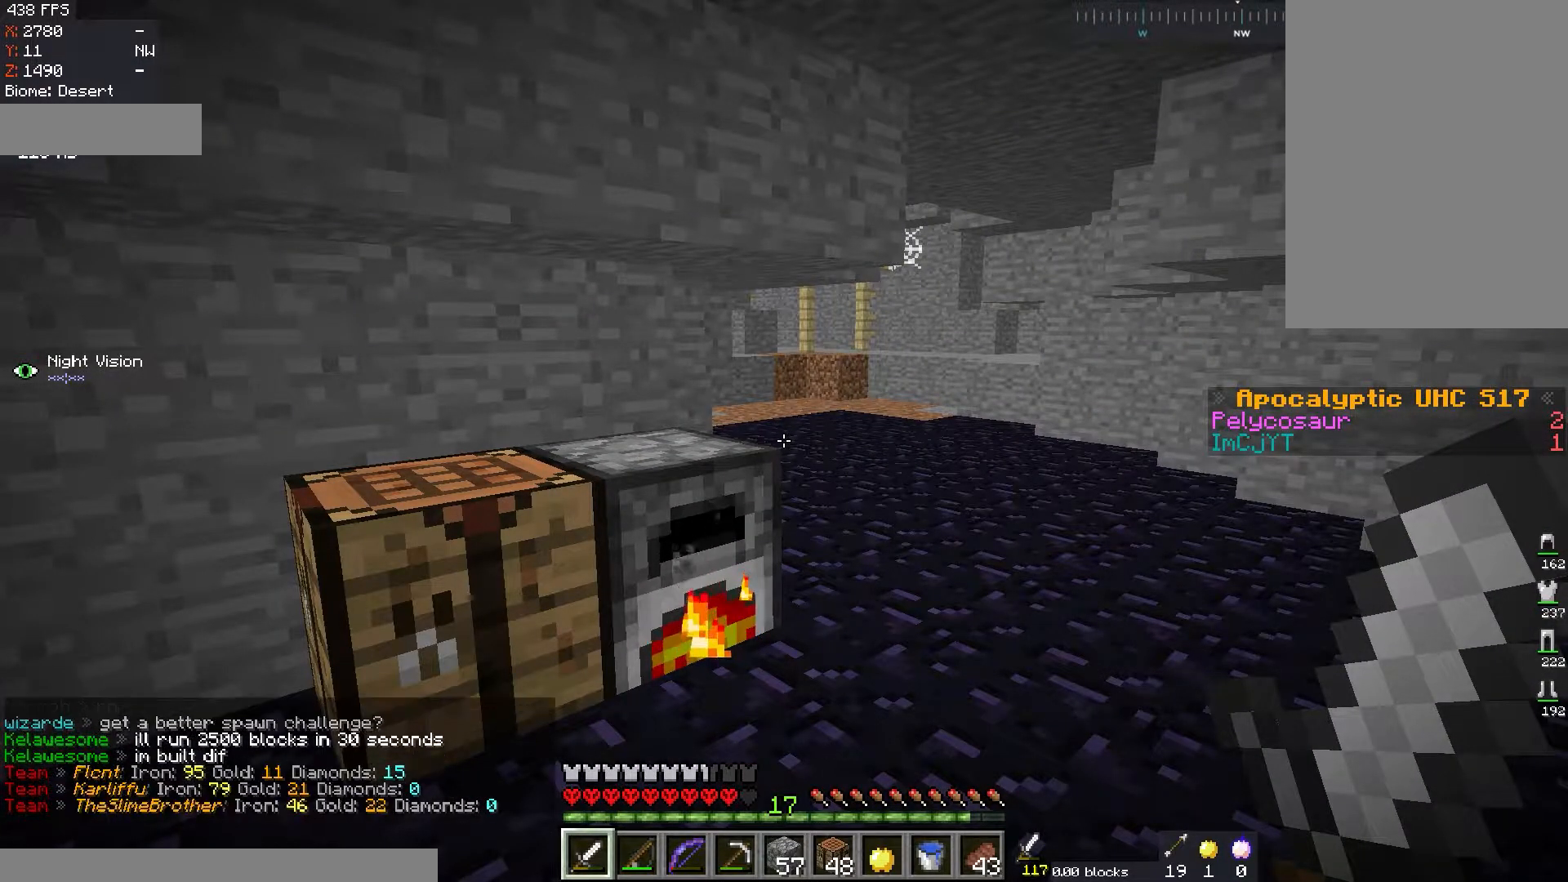
{"keys": [], "mouse": ["right"], "events": [[367, "mouse_right", "down"]]}
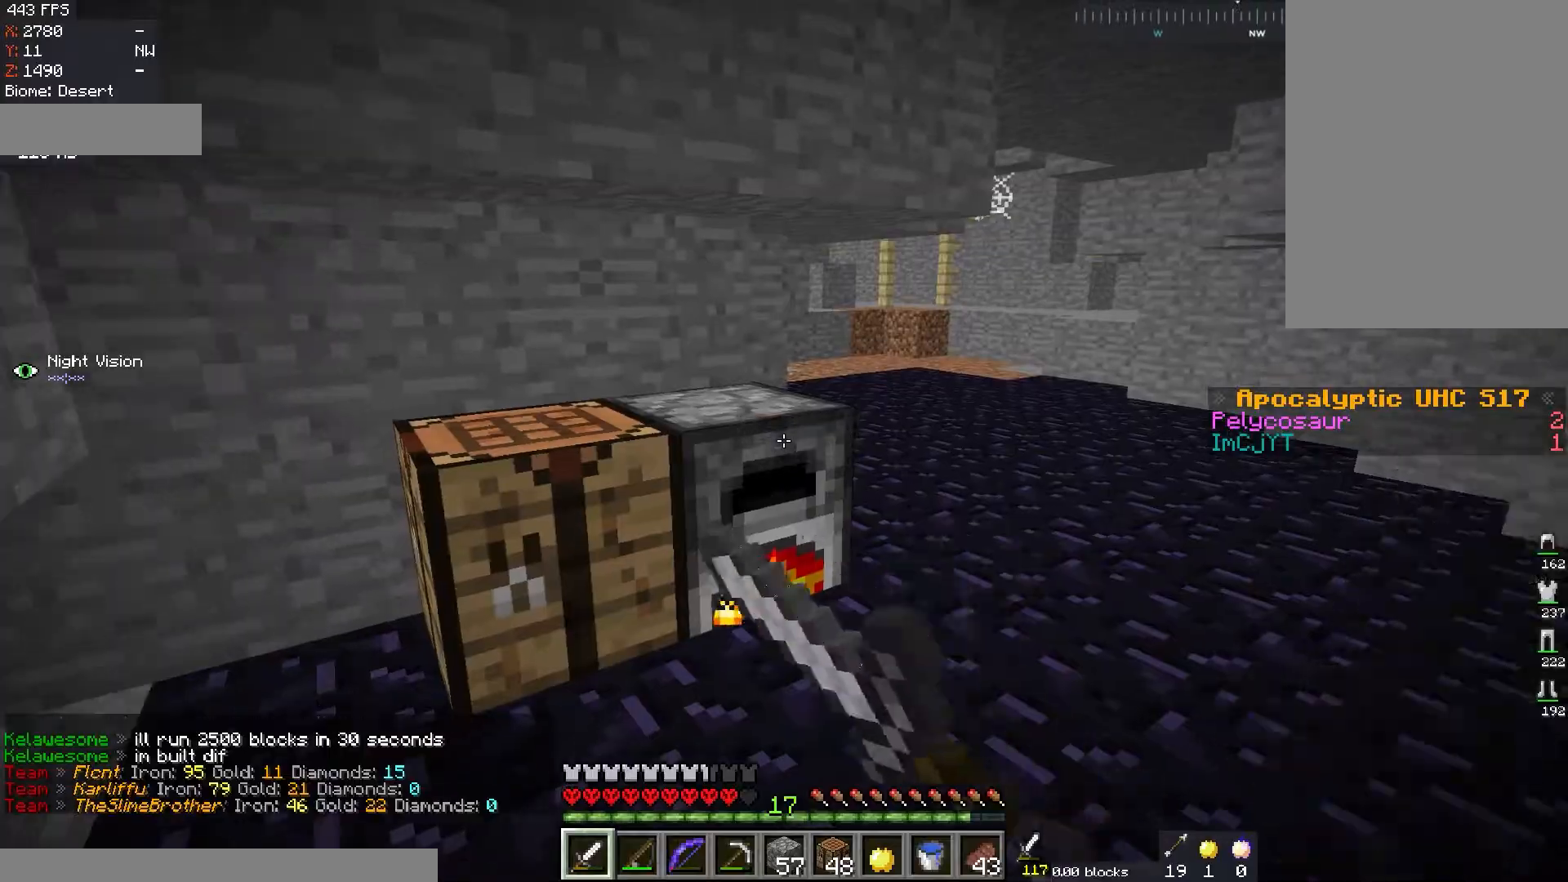
{"keys": [], "mouse": [], "events": [[34, "mouse_right", "up"]]}